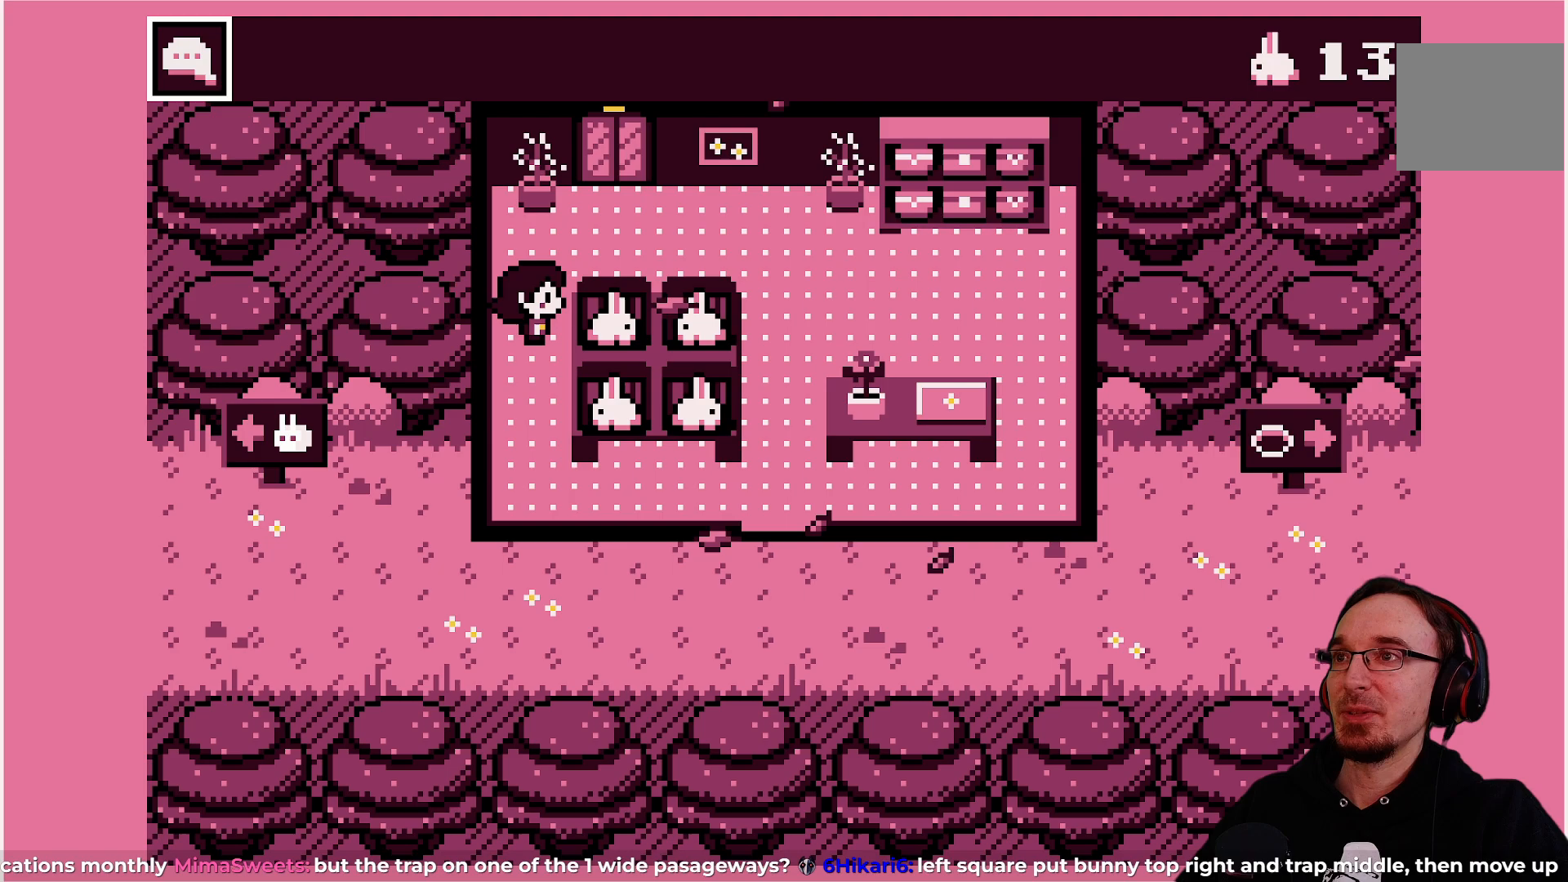
Gameplay with a controller (PlayStation layout); each line is a JSON object with the inputs held at the frame after it. "events" lists button and stick changes between this image and that frame as [ms after this image, input, new state], when the widget could be followed in between. Not read: L3 R3 right_stick.
{"buttons": ["DPAD_RIGHT"], "left_stick": "center", "events": [[33, "DPAD_DOWN", "down"], [267, "DPAD_DOWN", "up"], [267, "DPAD_RIGHT", "down"]]}
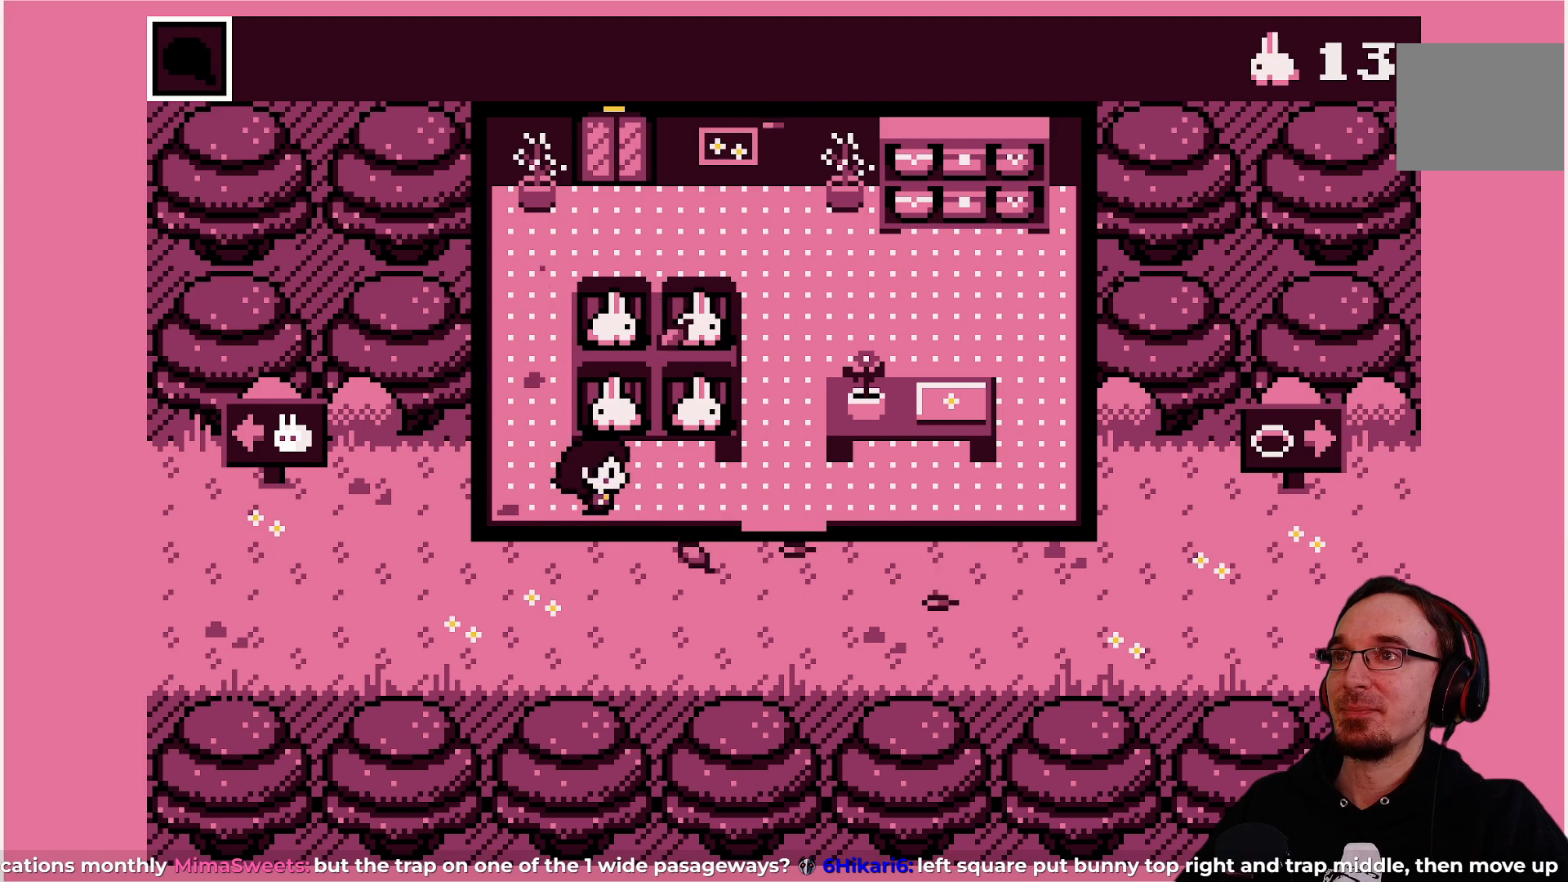
{"buttons": ["DPAD_RIGHT"], "left_stick": "center", "events": [[33, "DPAD_RIGHT", "up"], [217, "DPAD_LEFT", "down"], [383, "DPAD_LEFT", "up"], [467, "DPAD_RIGHT", "down"]]}
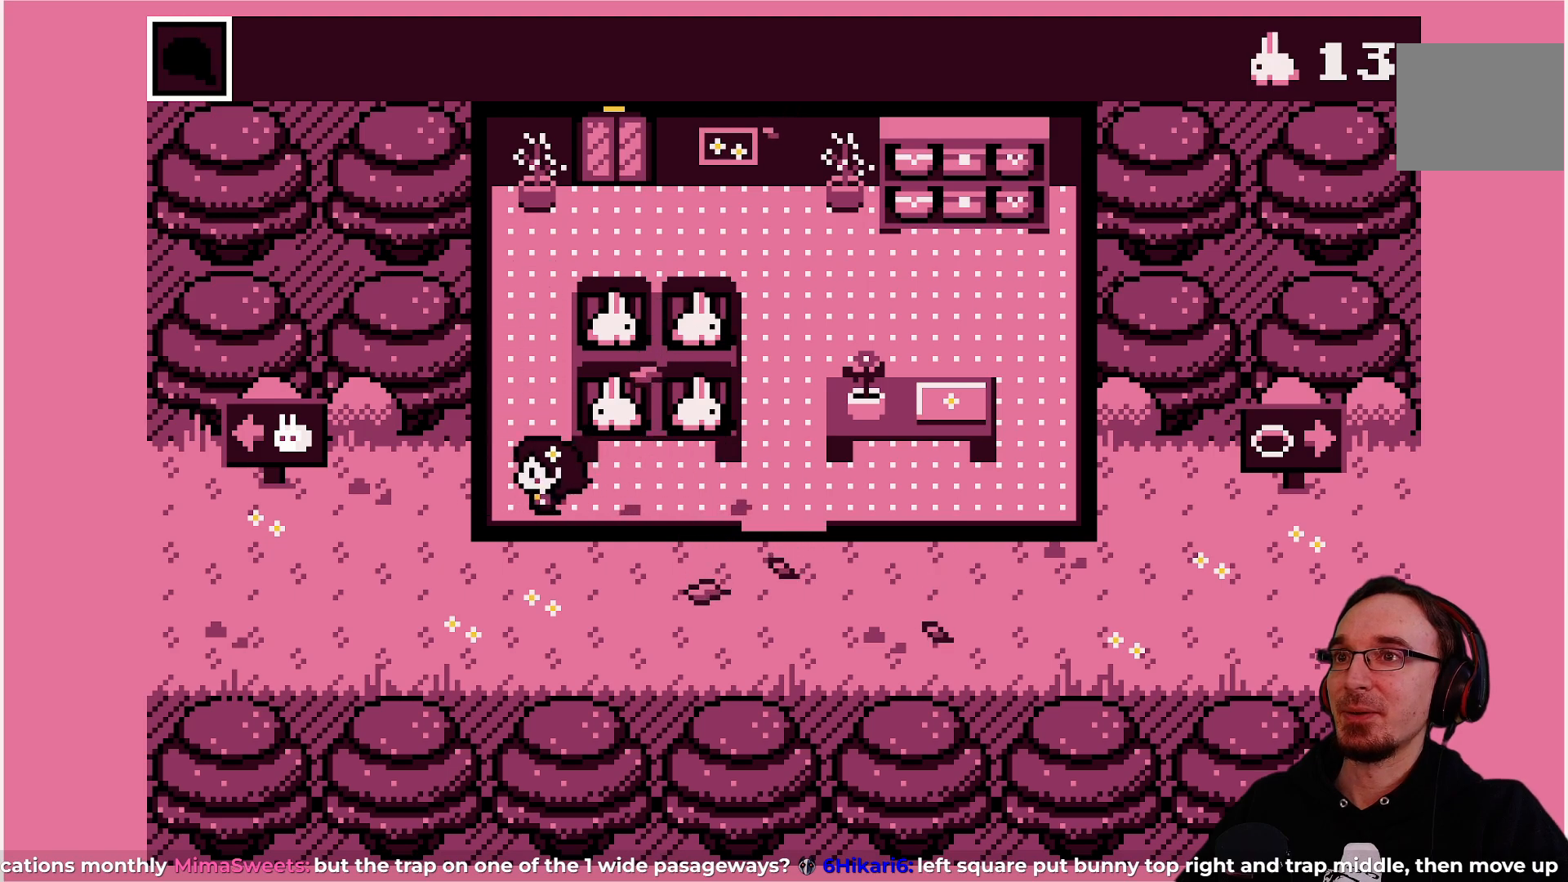
{"buttons": ["DPAD_DOWN"], "left_stick": "center", "events": [[250, "DPAD_DOWN", "down"], [283, "DPAD_RIGHT", "up"]]}
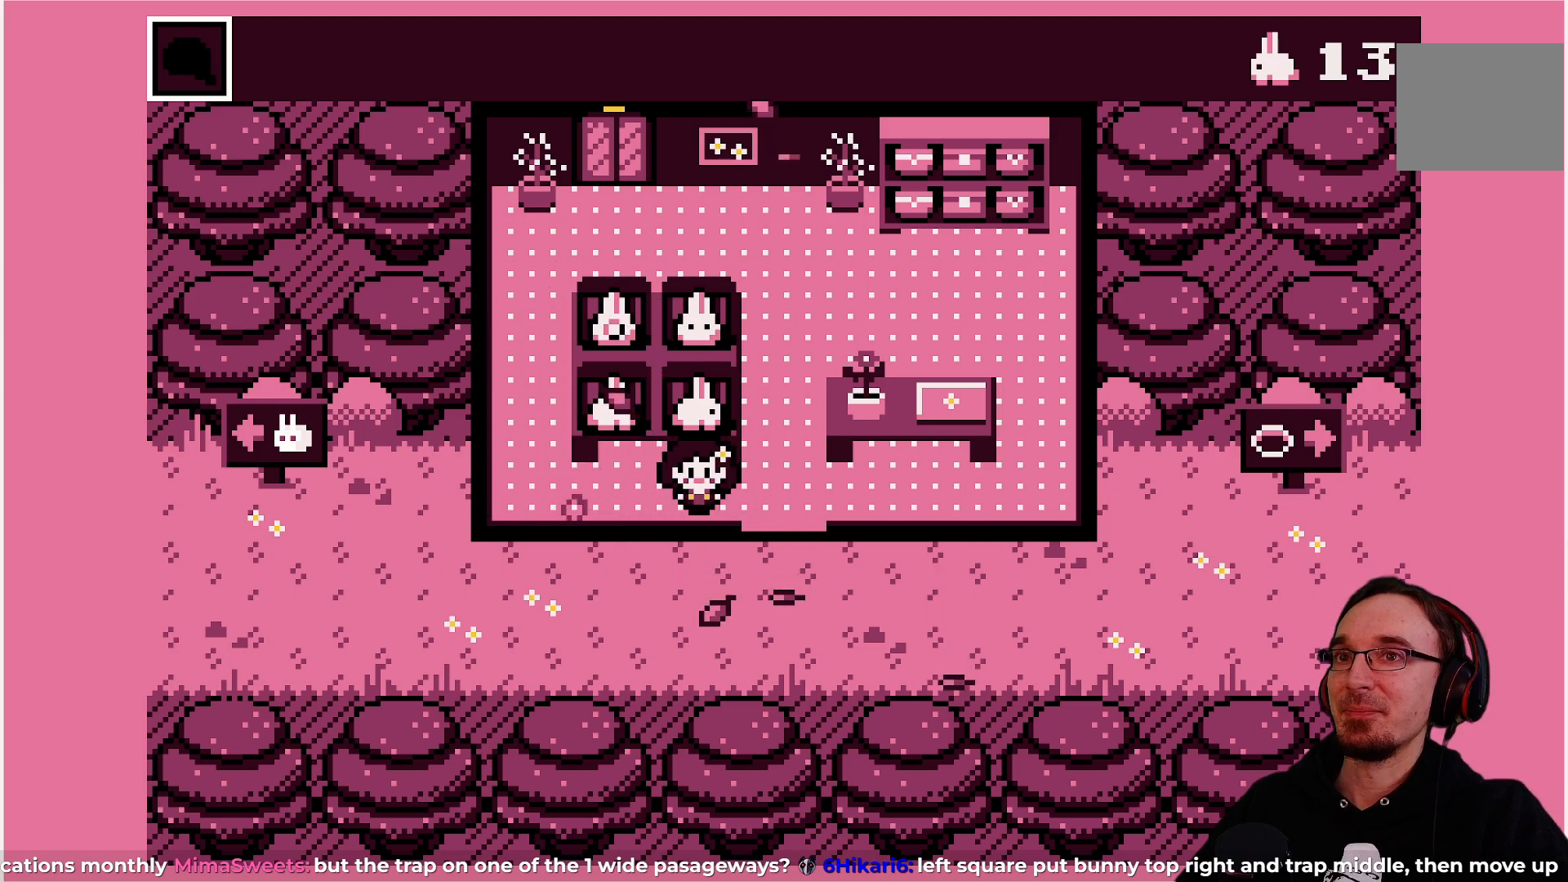
{"buttons": ["DPAD_DOWN"], "left_stick": "center", "events": [[67, "DPAD_DOWN", "up"], [117, "DPAD_RIGHT", "down"], [200, "DPAD_RIGHT", "up"], [233, "DPAD_DOWN", "down"]]}
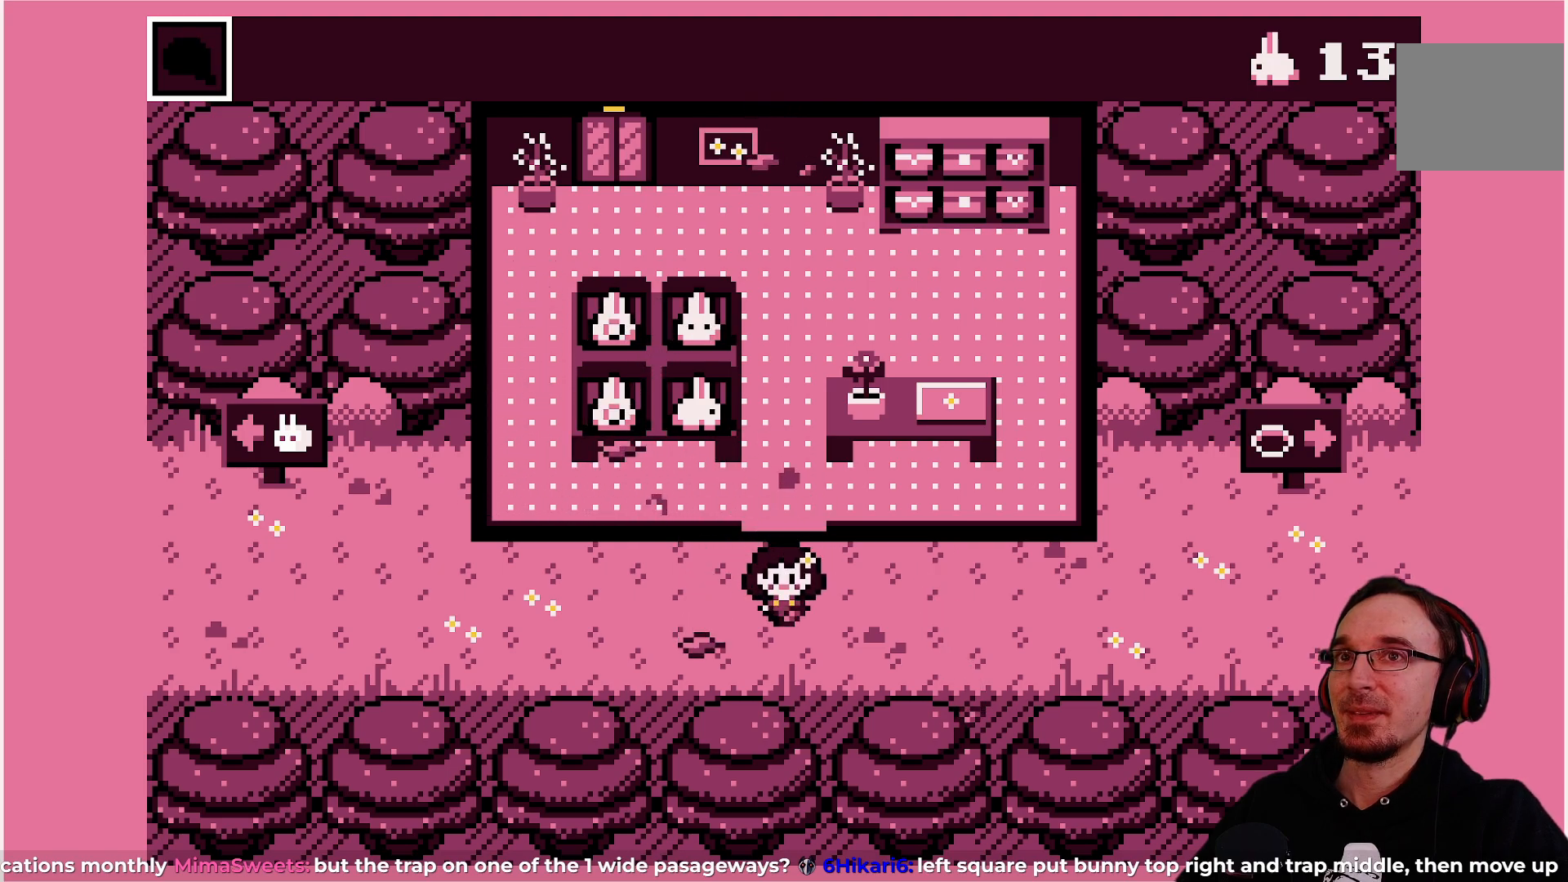
{"buttons": ["DPAD_RIGHT"], "left_stick": "center", "events": [[67, "DPAD_DOWN", "up"], [67, "DPAD_RIGHT", "down"]]}
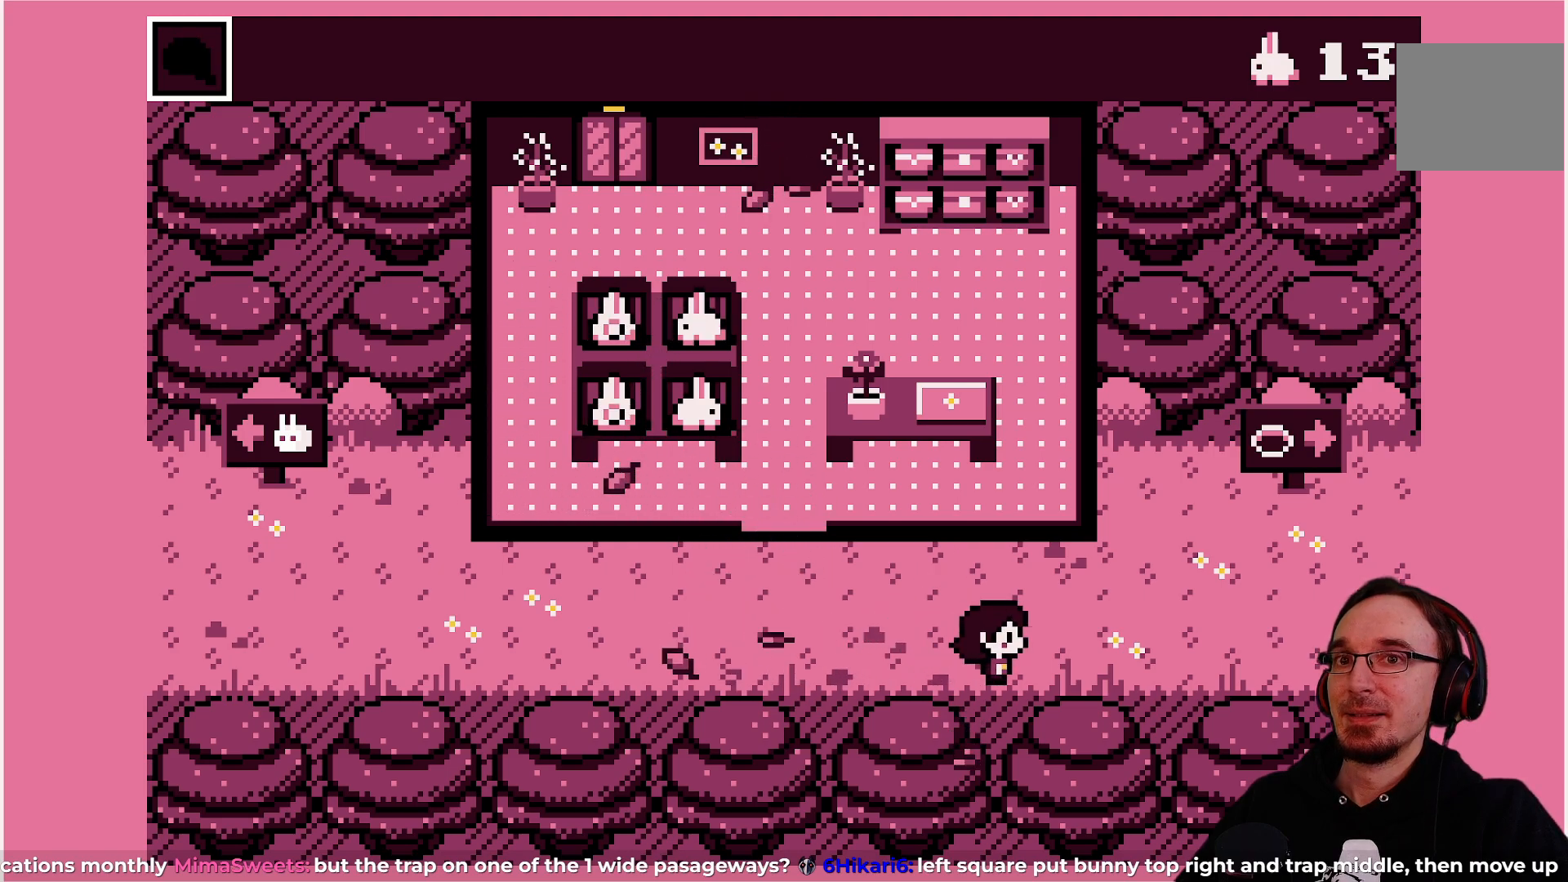
{"buttons": ["DPAD_RIGHT"], "left_stick": "center", "events": []}
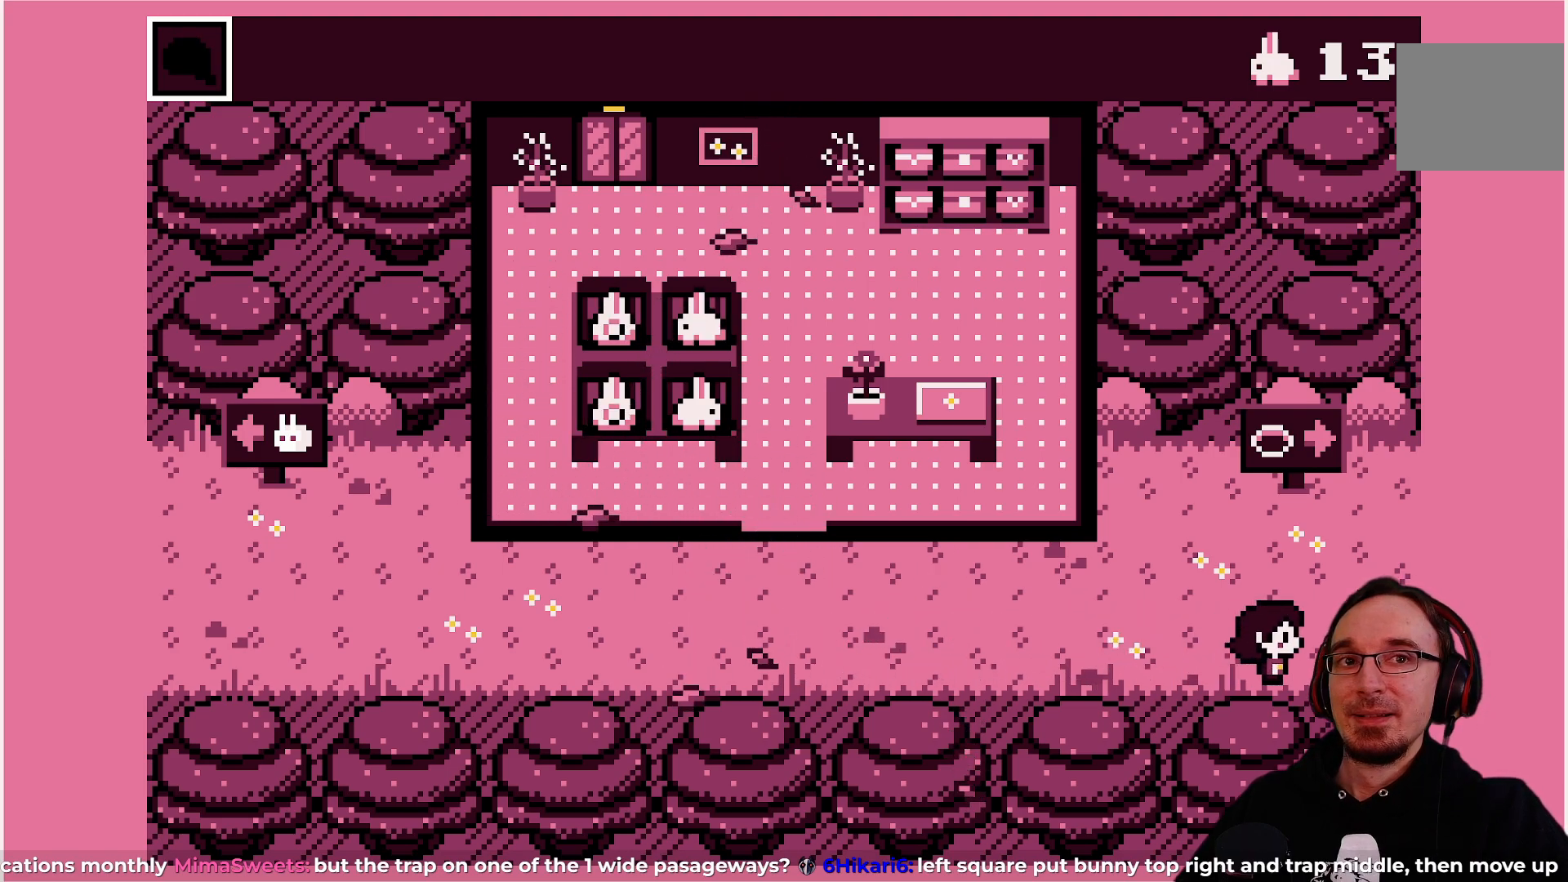
{"buttons": ["DPAD_RIGHT"], "left_stick": "center", "events": []}
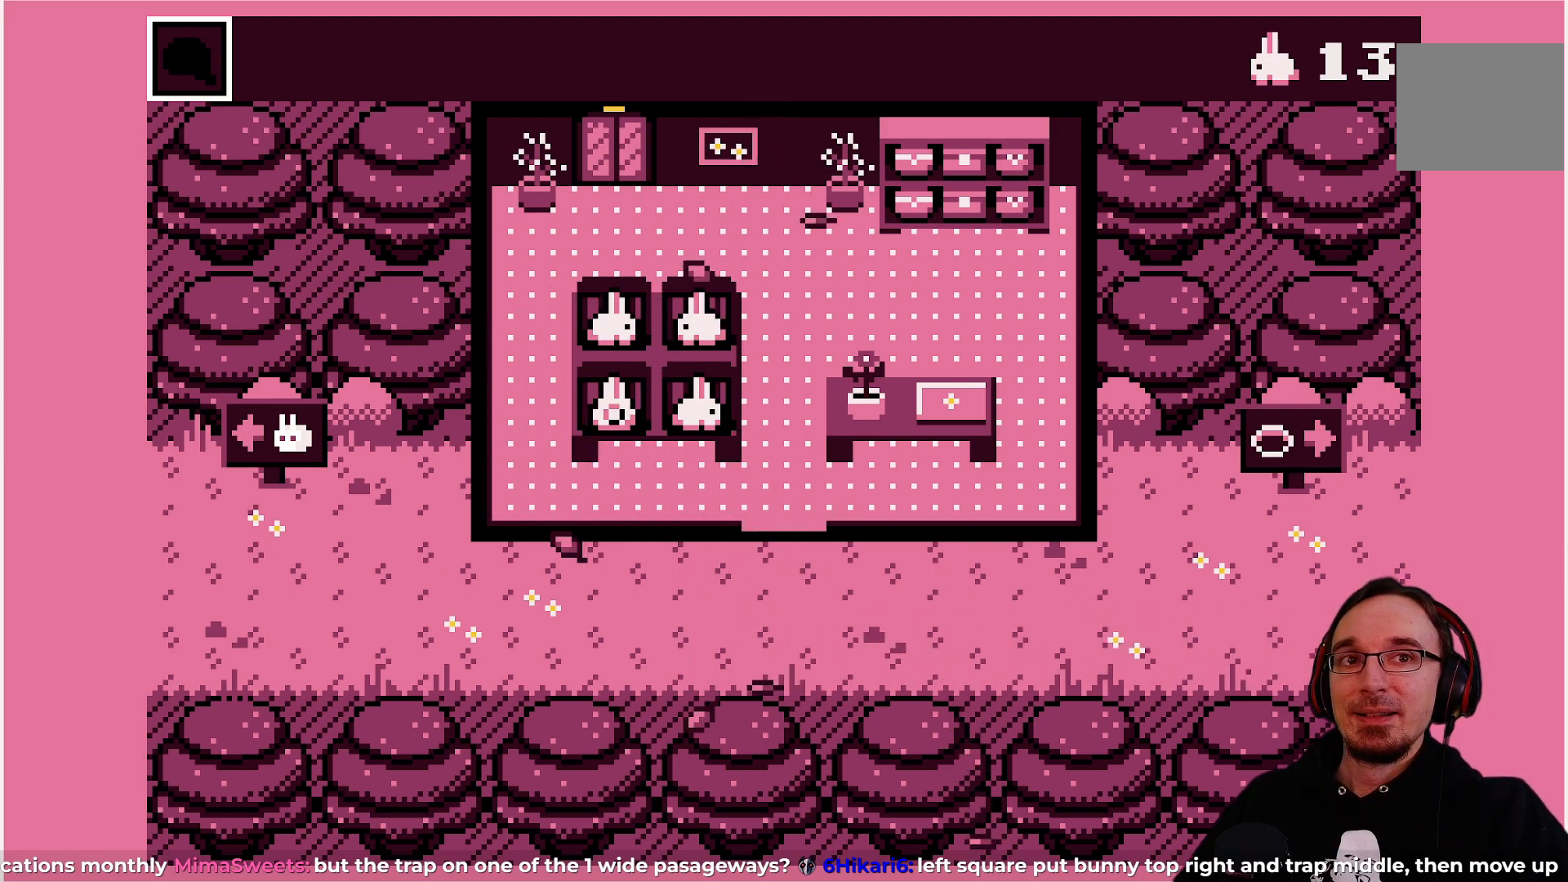
{"buttons": [], "left_stick": "center", "events": [[167, "DPAD_RIGHT", "up"]]}
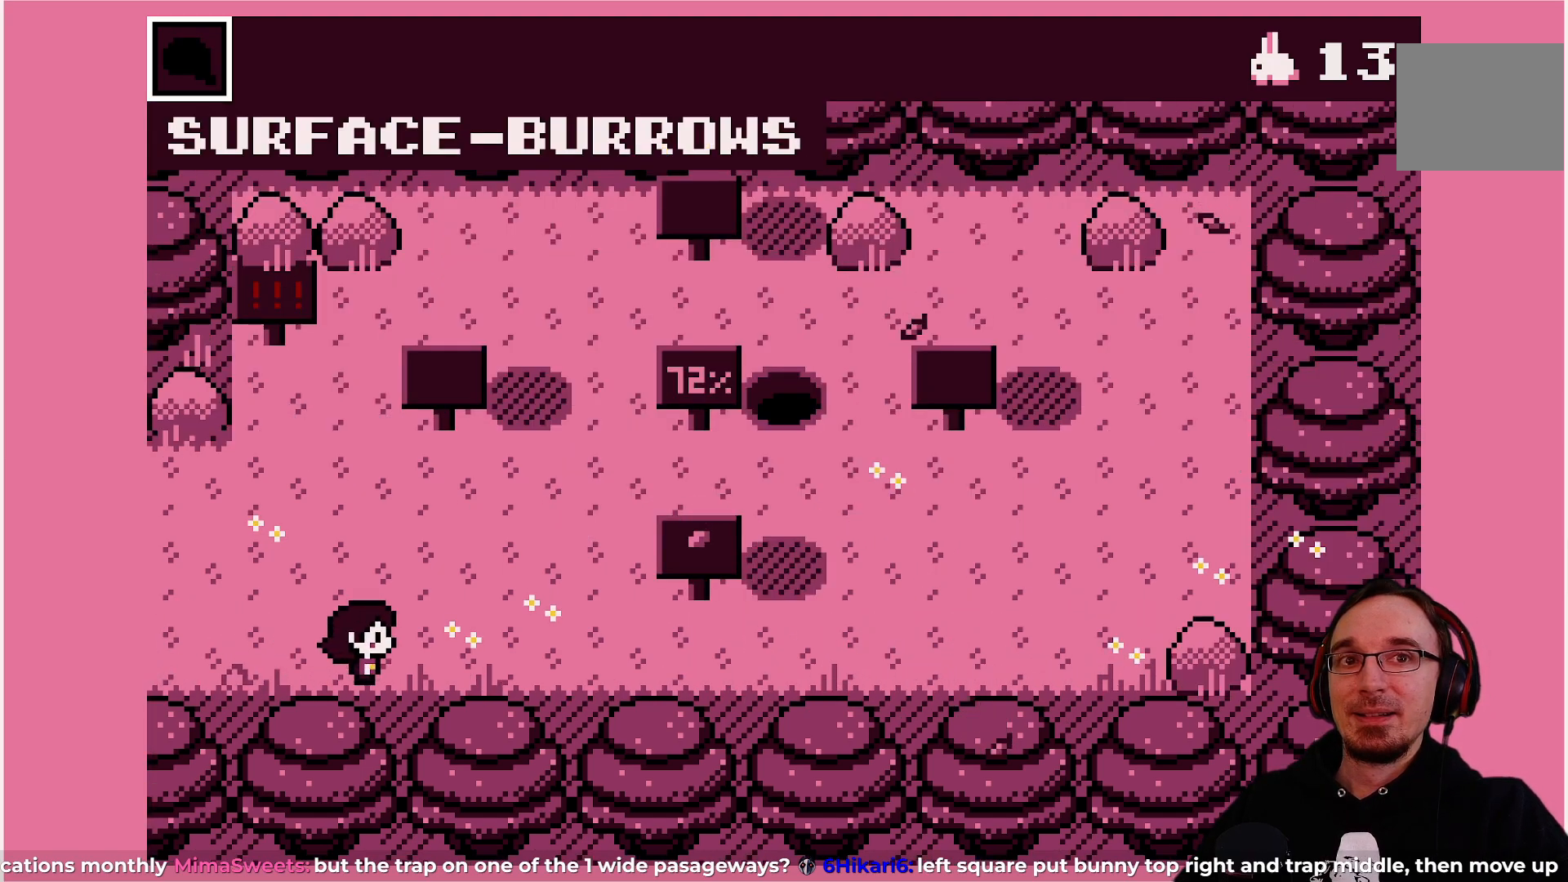
{"buttons": [], "left_stick": "center", "events": []}
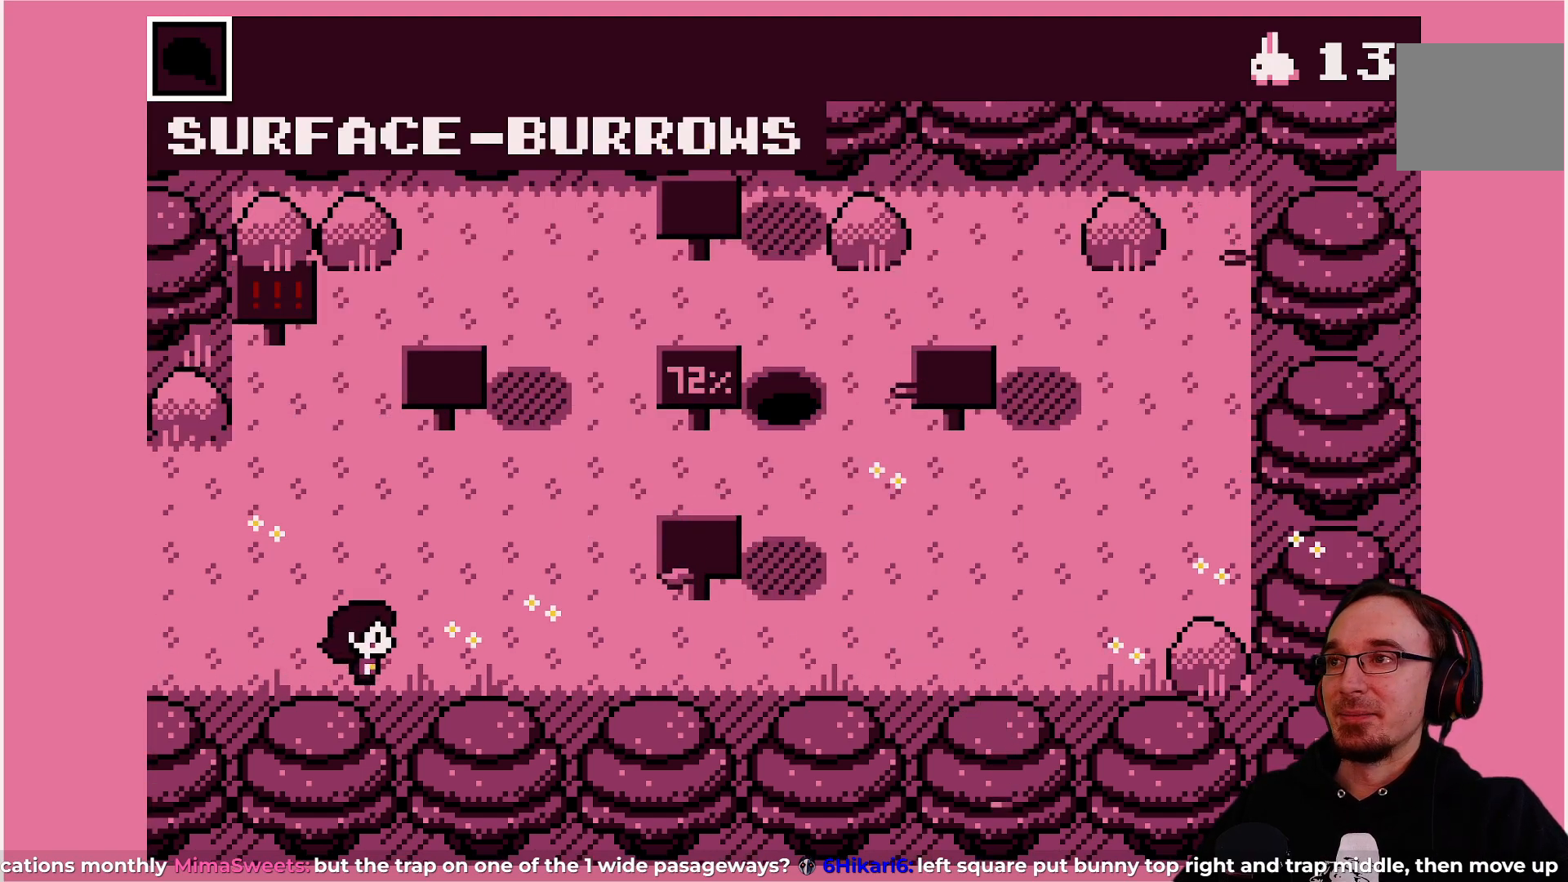
{"buttons": ["DPAD_UP"], "left_stick": "center", "events": [[17, "DPAD_RIGHT", "down"], [150, "DPAD_RIGHT", "up"], [300, "DPAD_UP", "down"]]}
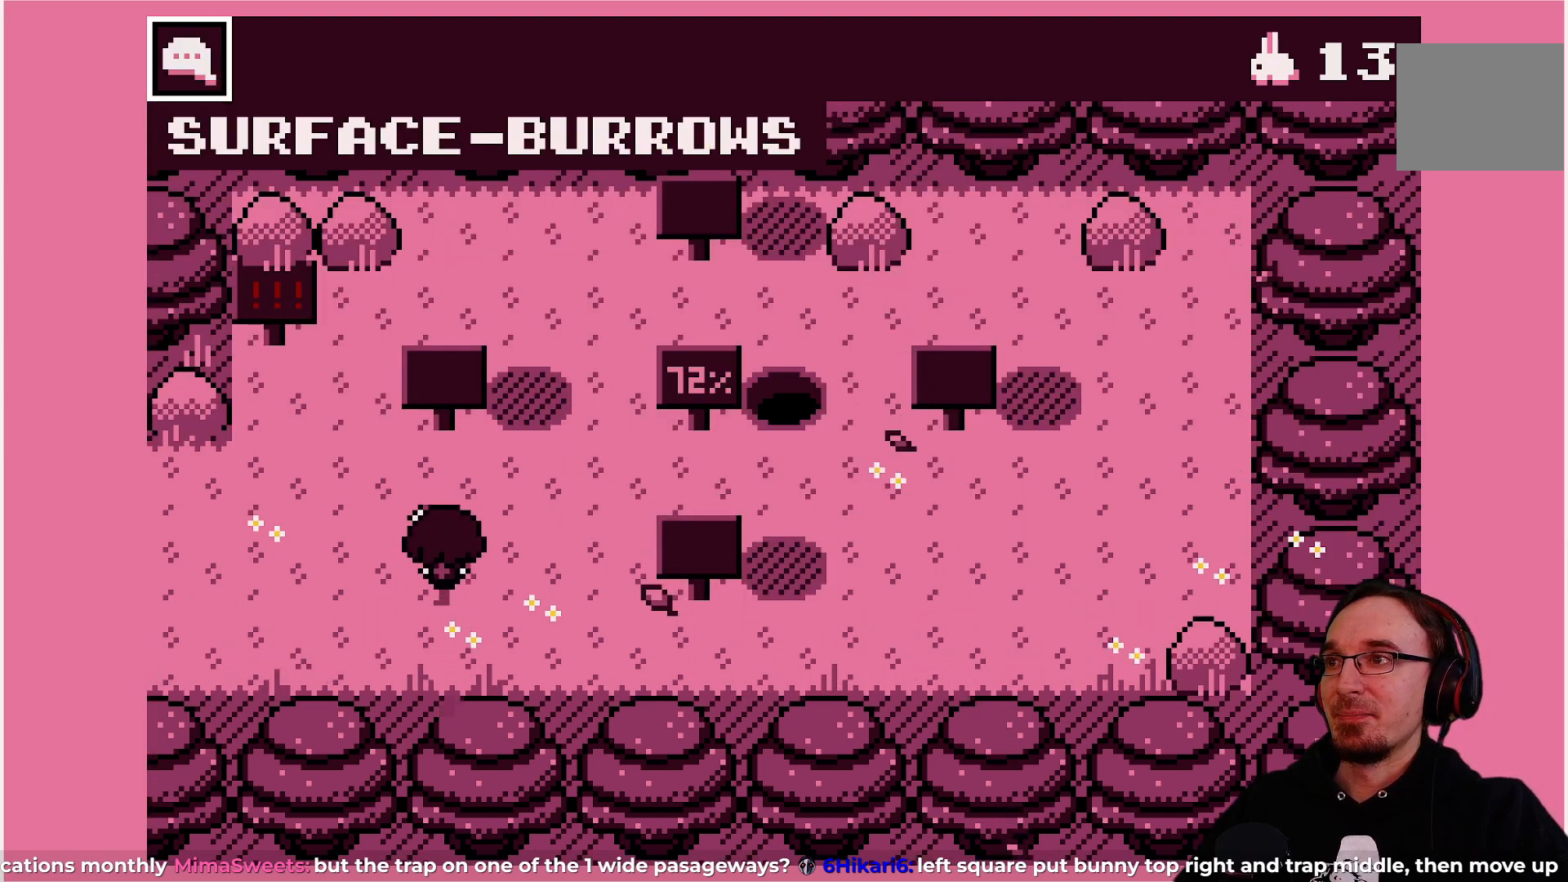
{"buttons": ["CROSS"], "left_stick": "center", "events": [[233, "DPAD_UP", "up"], [383, "CROSS", "down"]]}
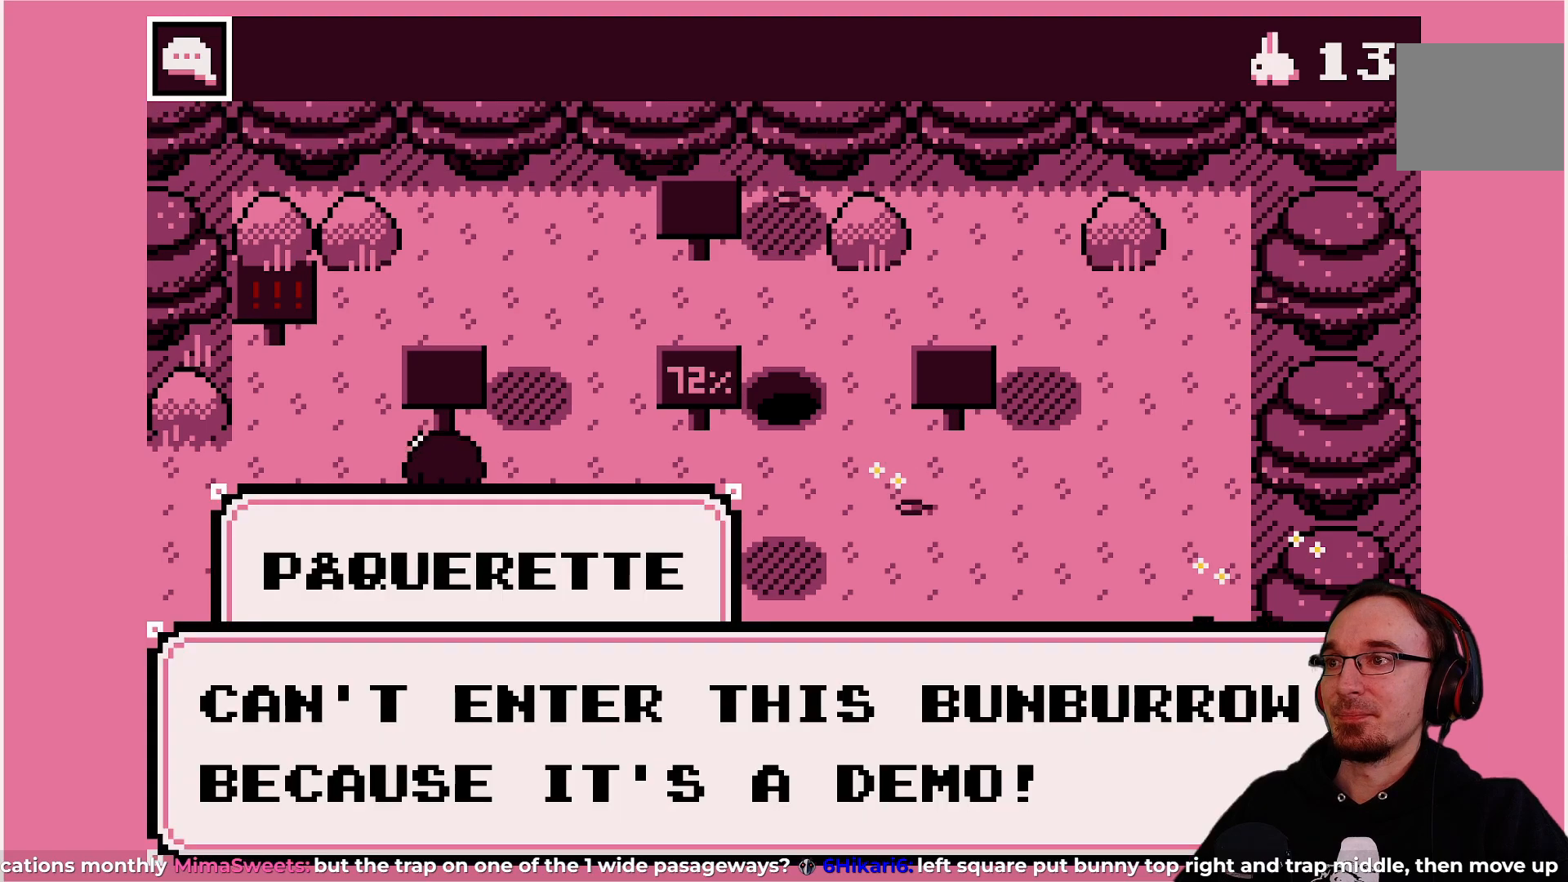
{"buttons": [], "left_stick": "center", "events": [[17, "CROSS", "up"]]}
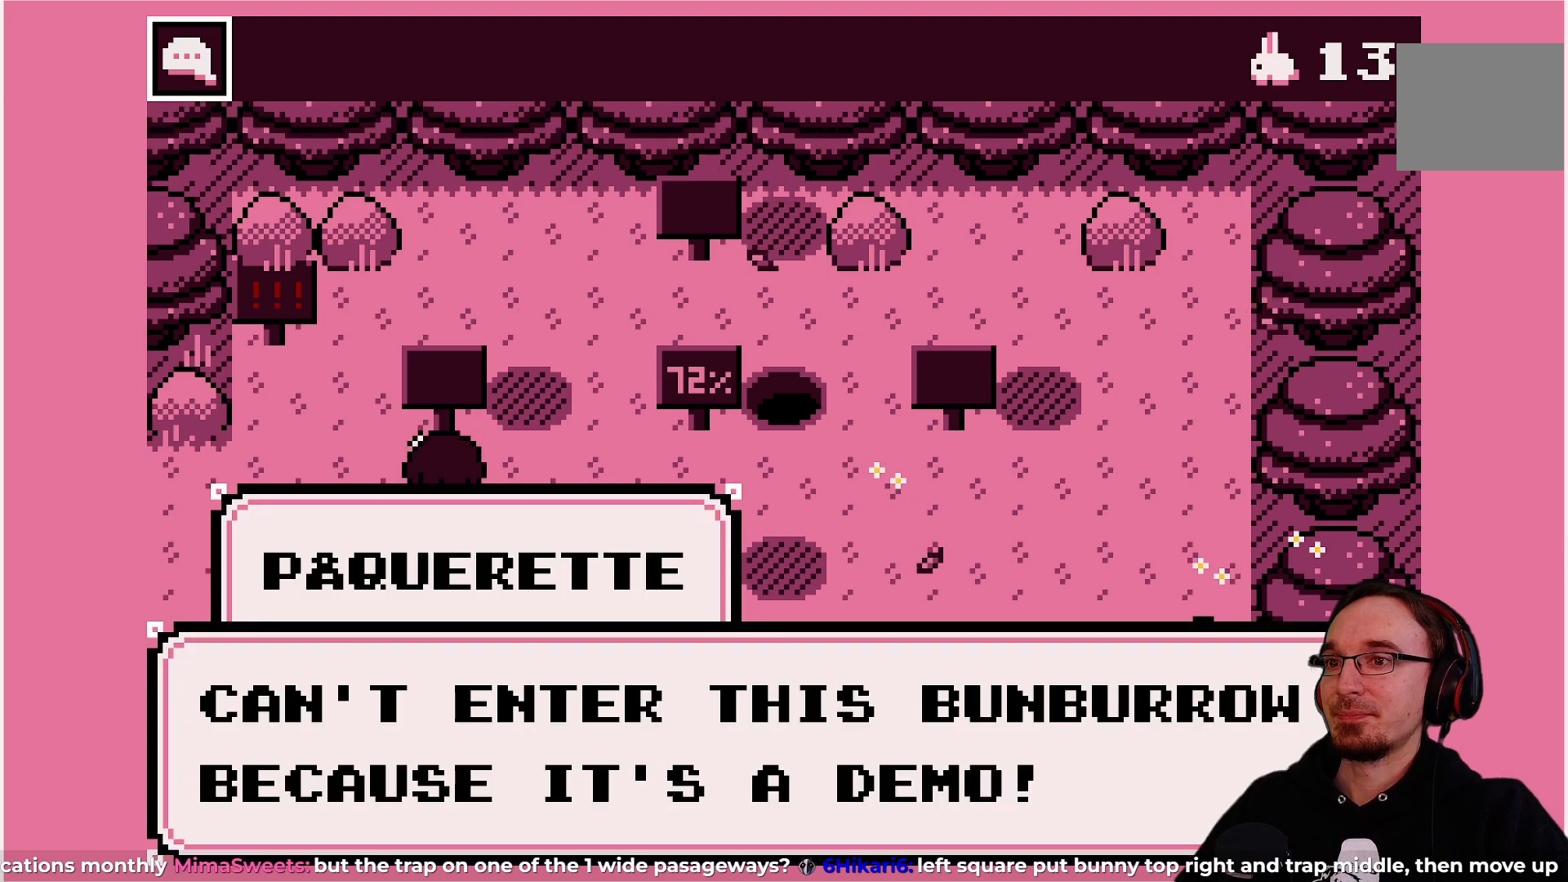
{"buttons": [], "left_stick": "center", "events": []}
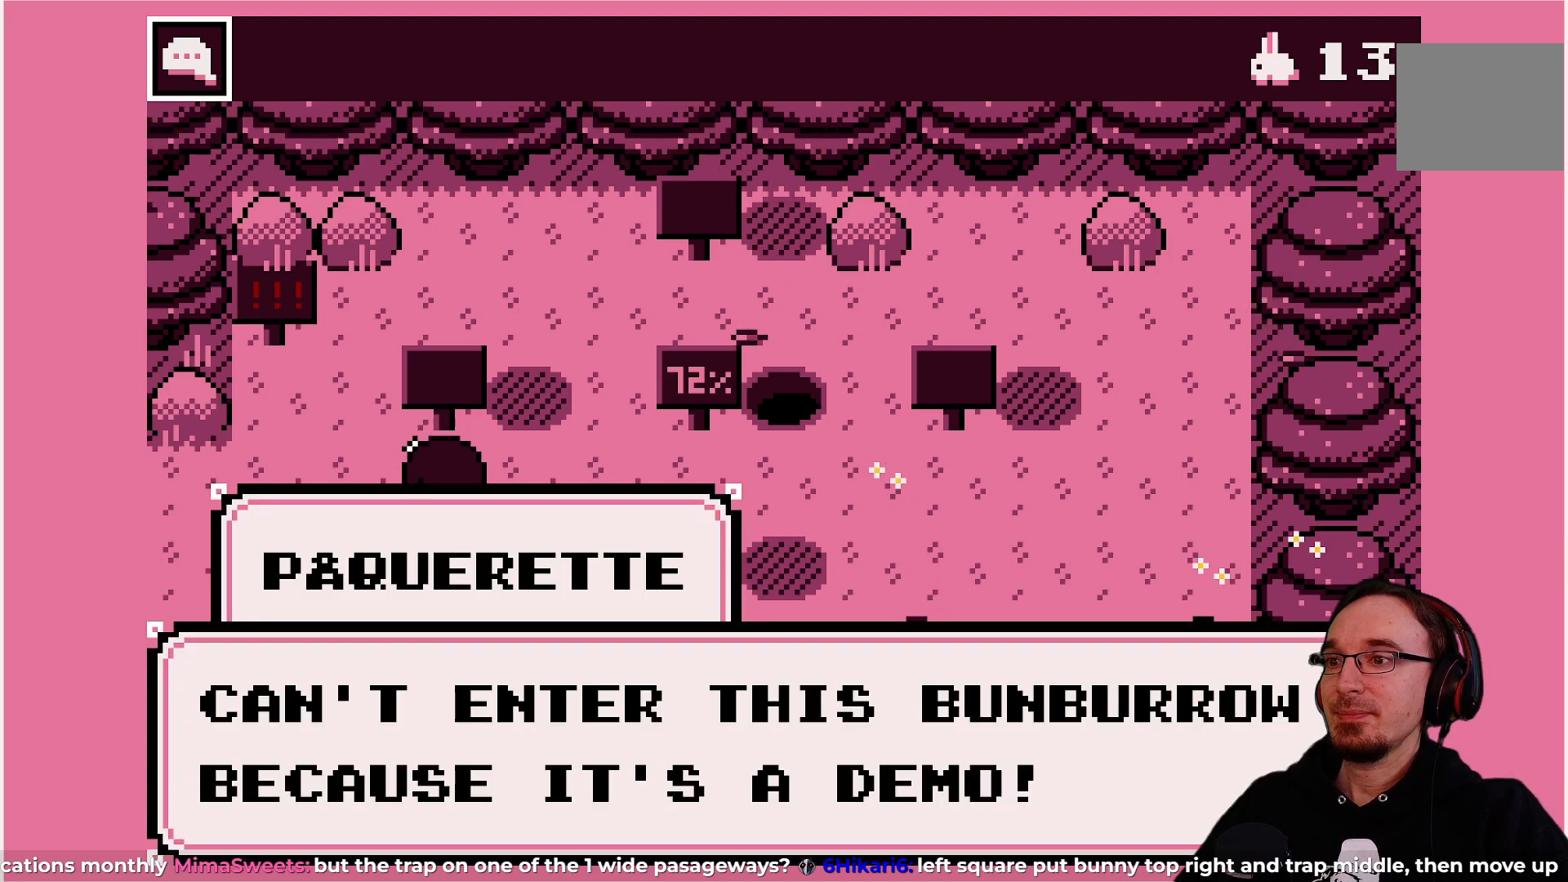
{"buttons": [], "left_stick": "center", "events": []}
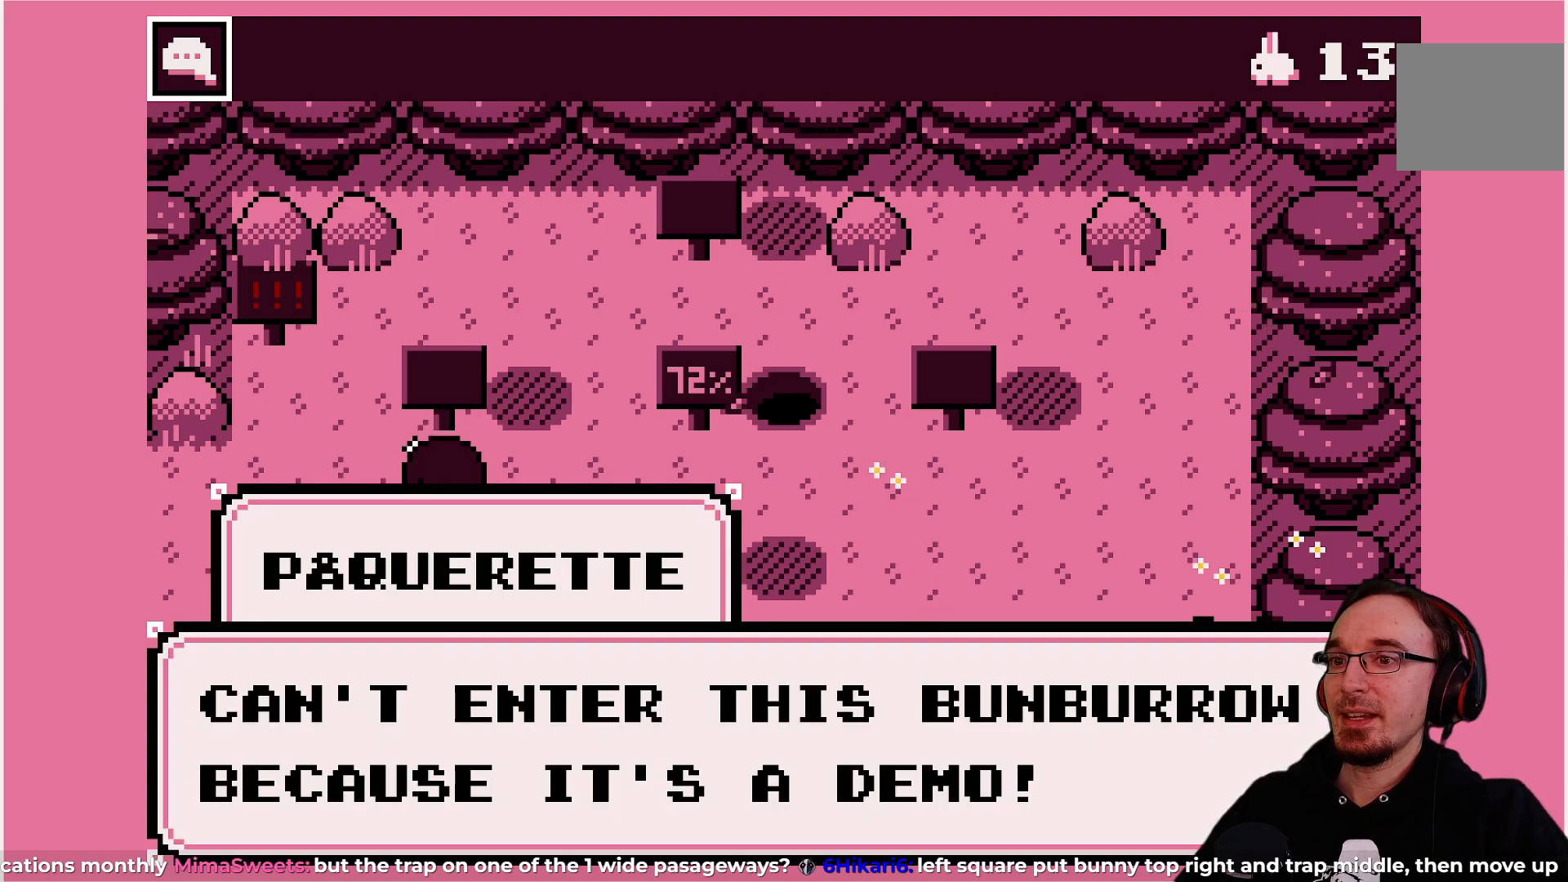
{"buttons": [], "left_stick": "center", "events": []}
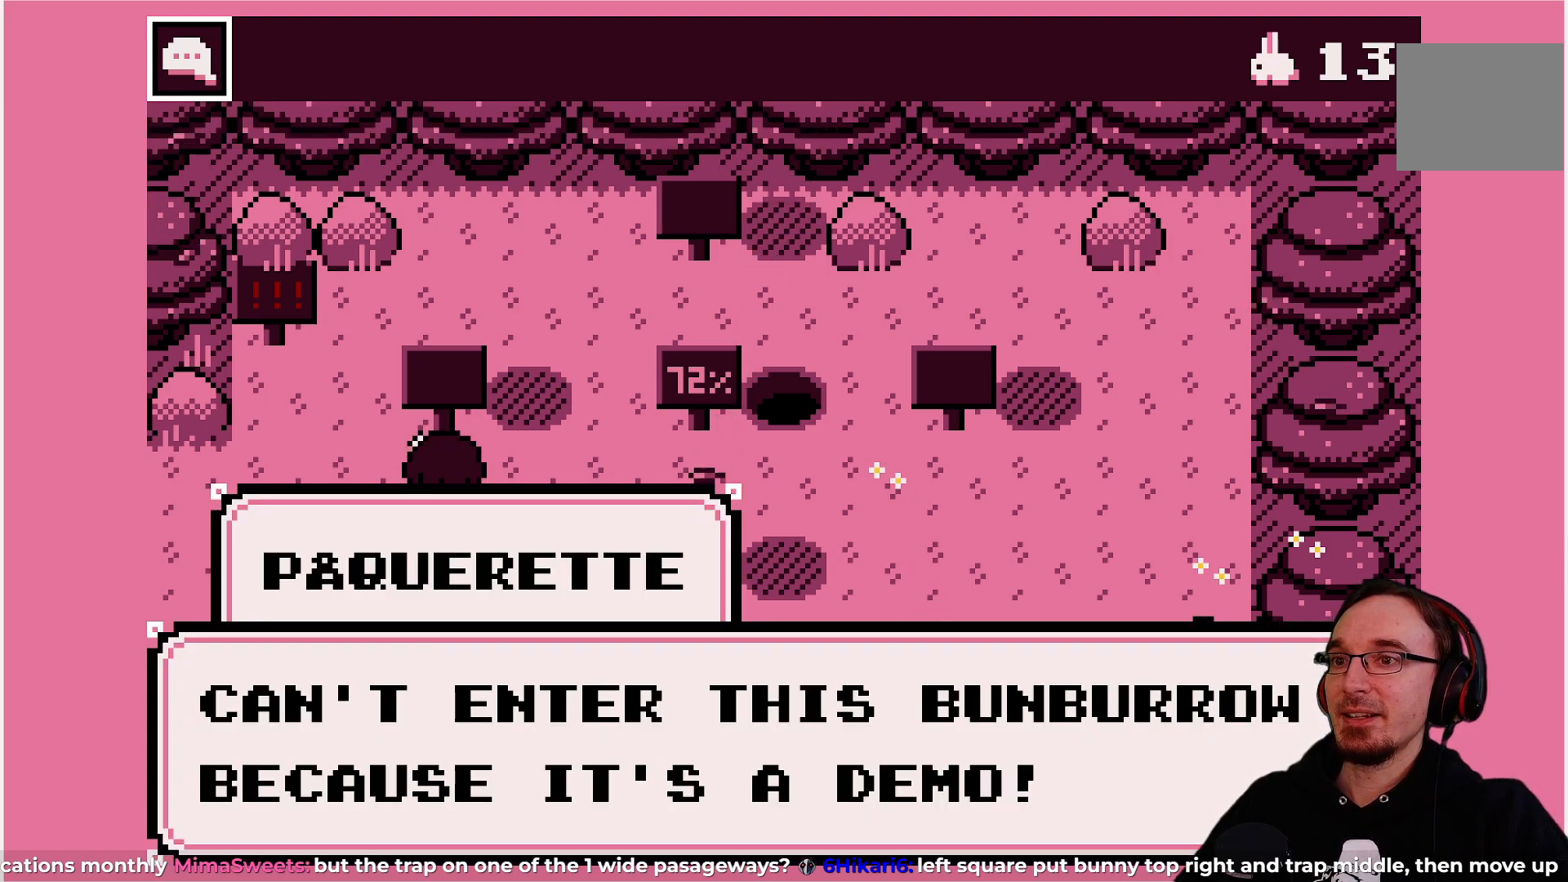
{"buttons": [], "left_stick": "center", "events": []}
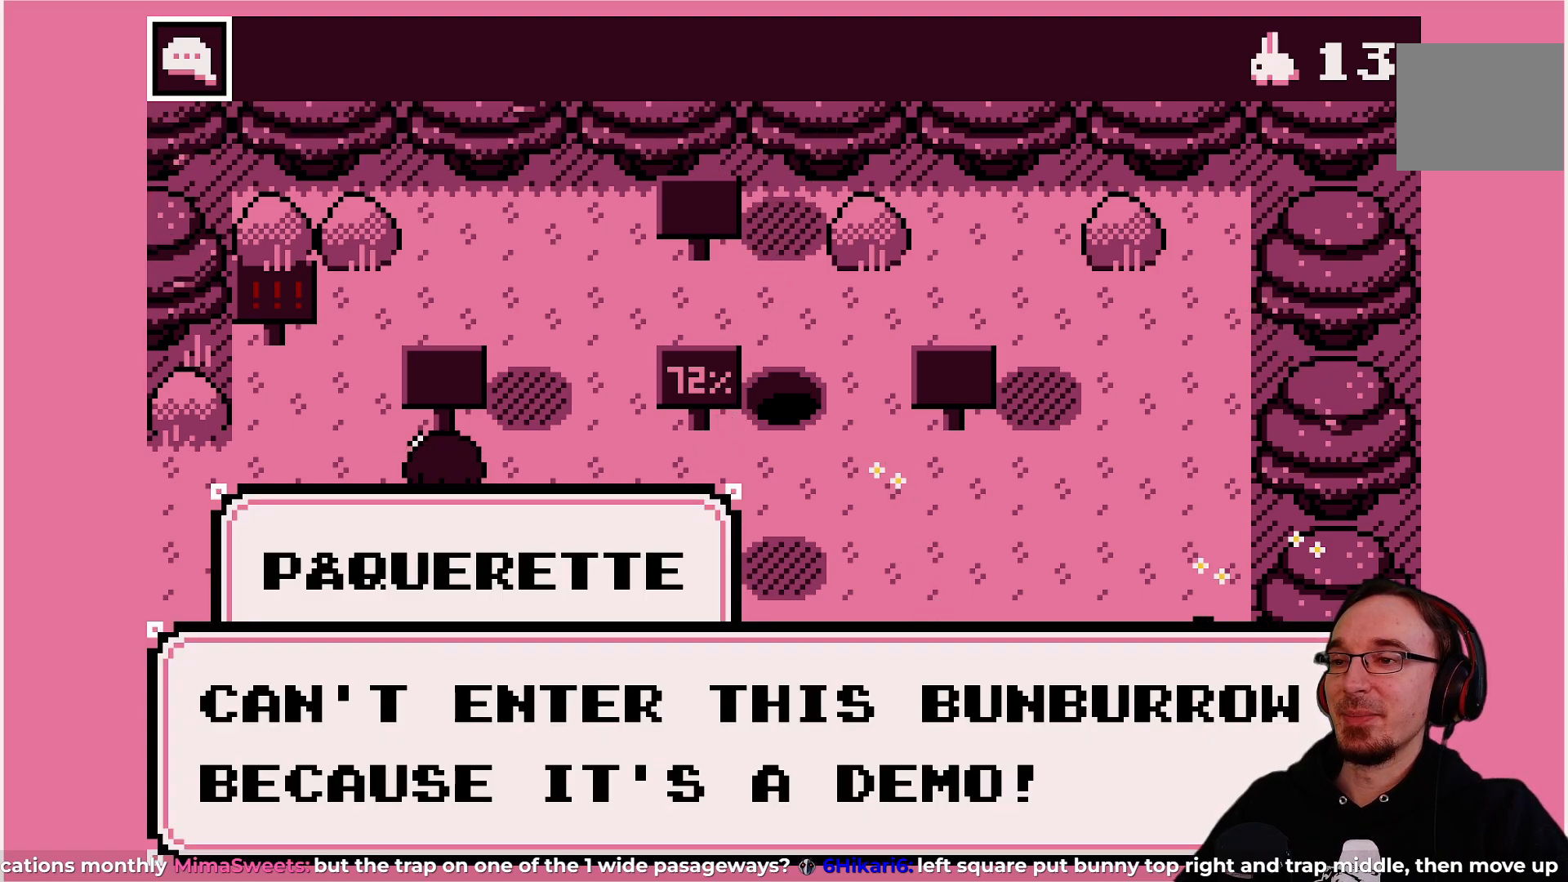
{"buttons": [], "left_stick": "center", "events": []}
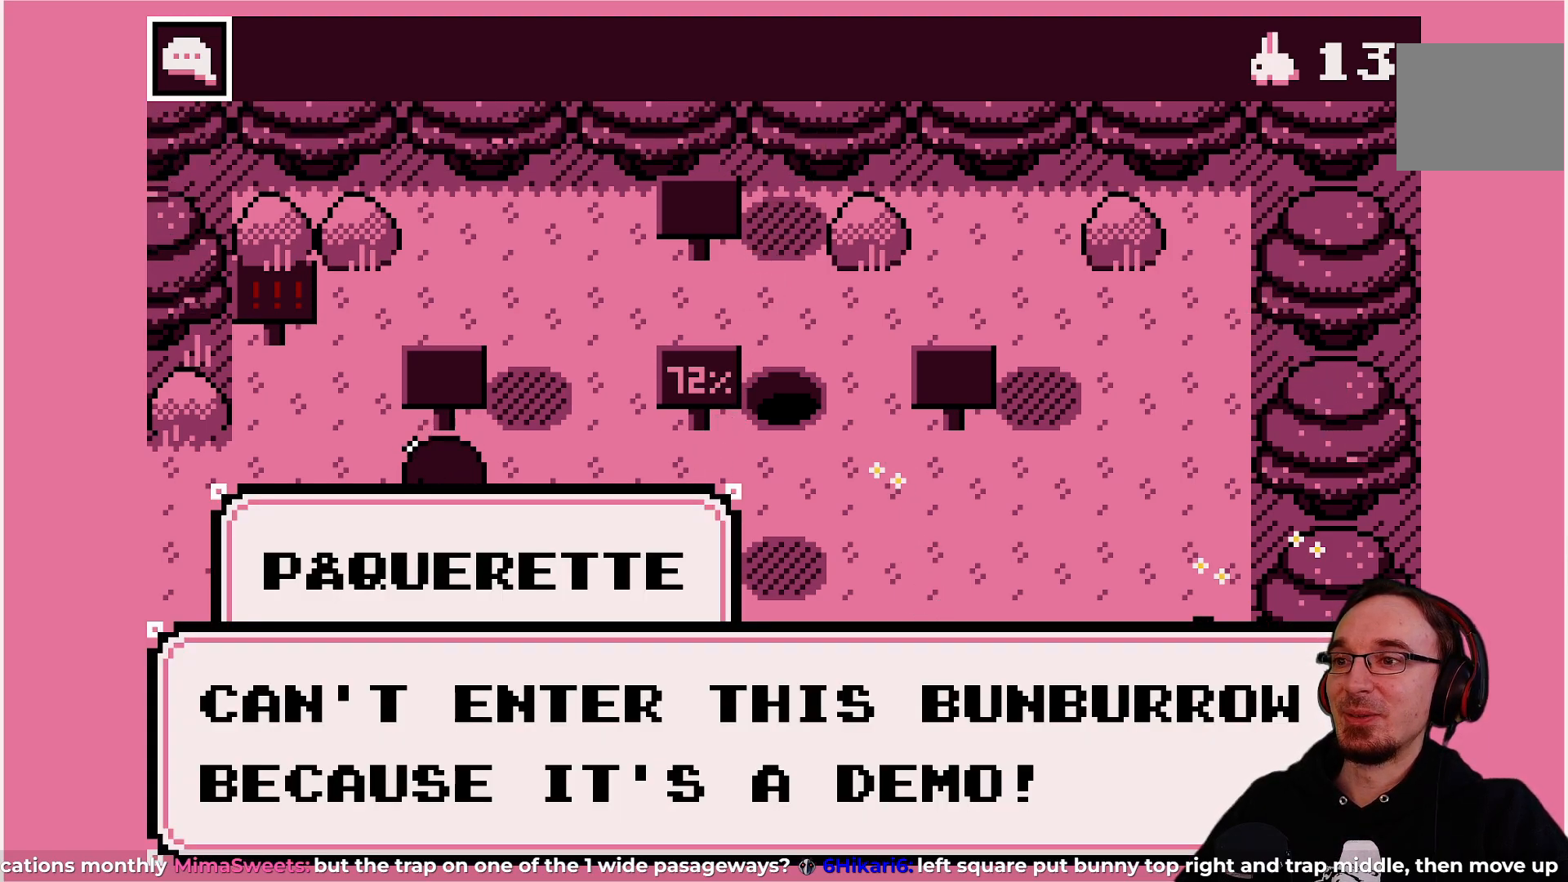
{"buttons": [], "left_stick": "center", "events": []}
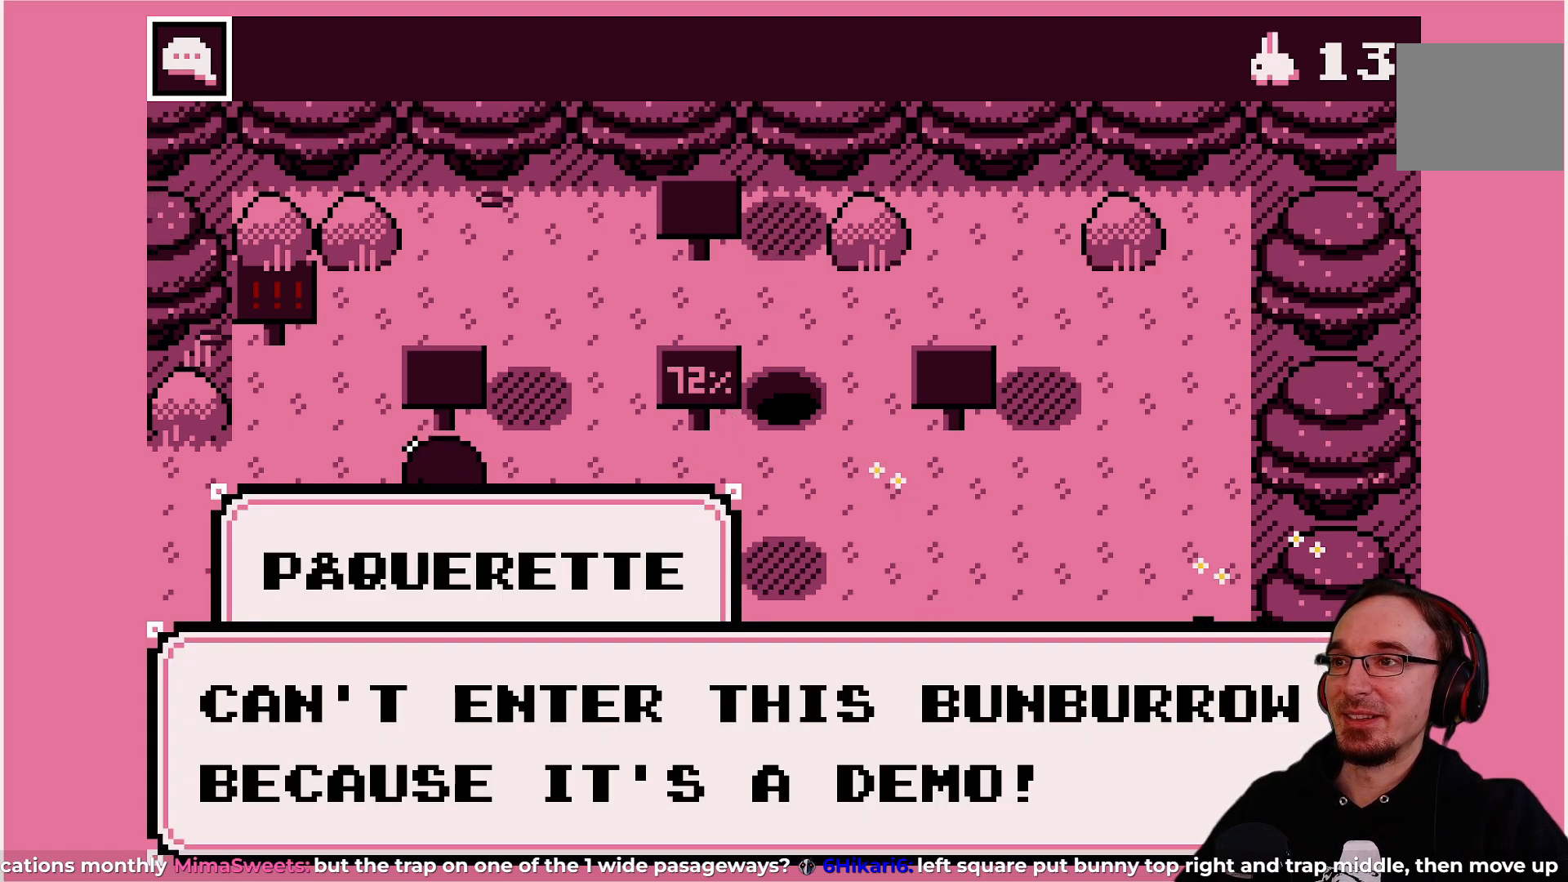
{"buttons": [], "left_stick": "center", "events": [[300, "CROSS", "down"], [433, "CROSS", "up"]]}
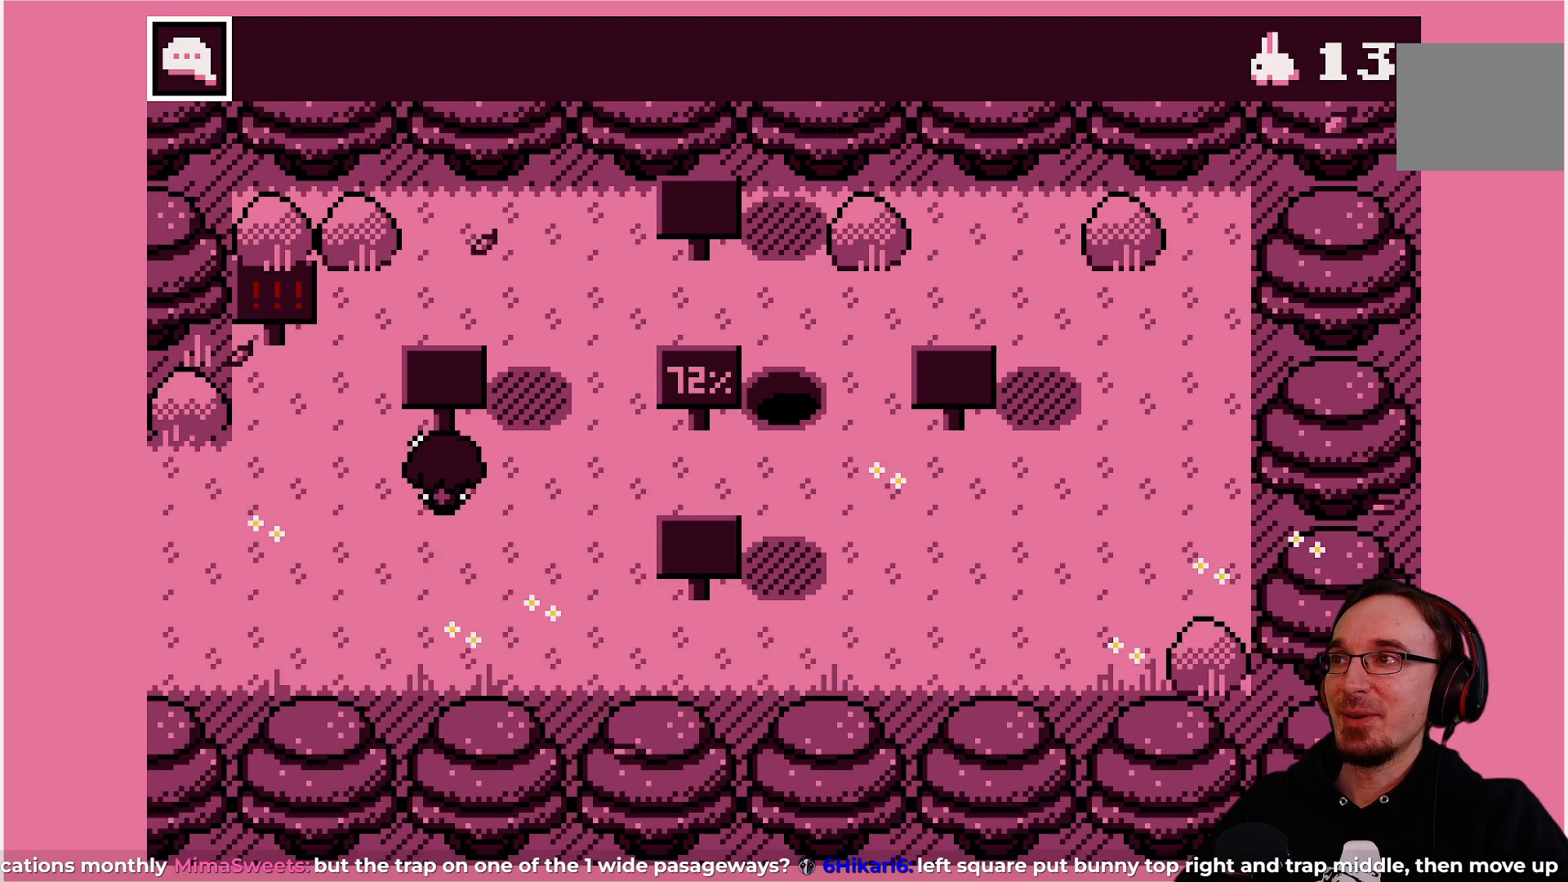
{"buttons": ["DPAD_UP"], "left_stick": "center", "events": [[300, "DPAD_LEFT", "down"], [433, "DPAD_LEFT", "up"], [467, "DPAD_UP", "down"]]}
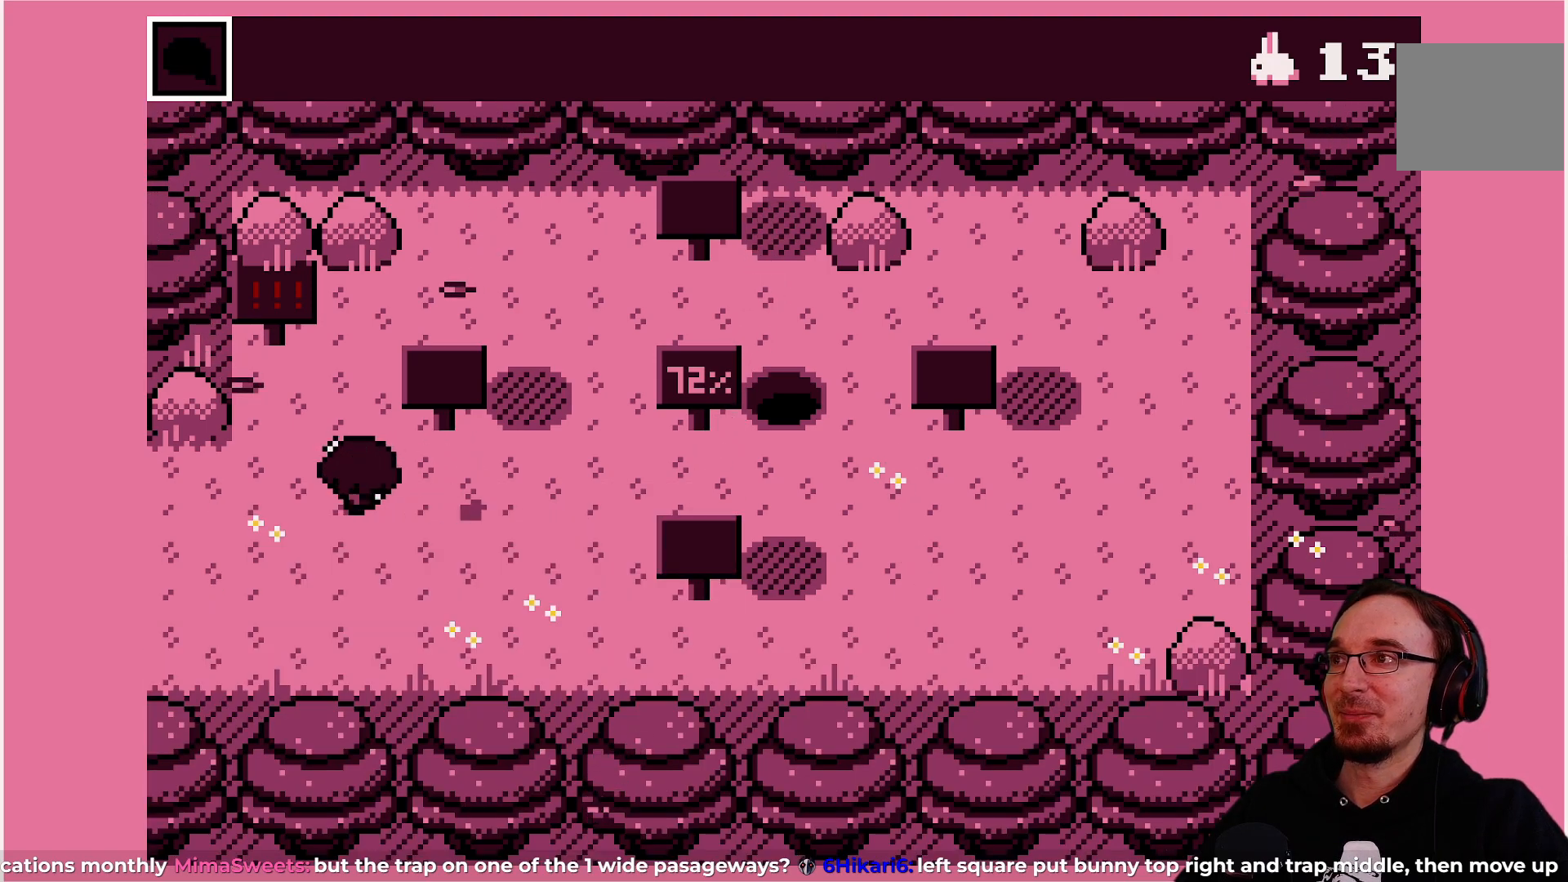
{"buttons": [], "left_stick": "center", "events": [[167, "DPAD_UP", "up"], [267, "DPAD_LEFT", "down"], [350, "DPAD_LEFT", "up"]]}
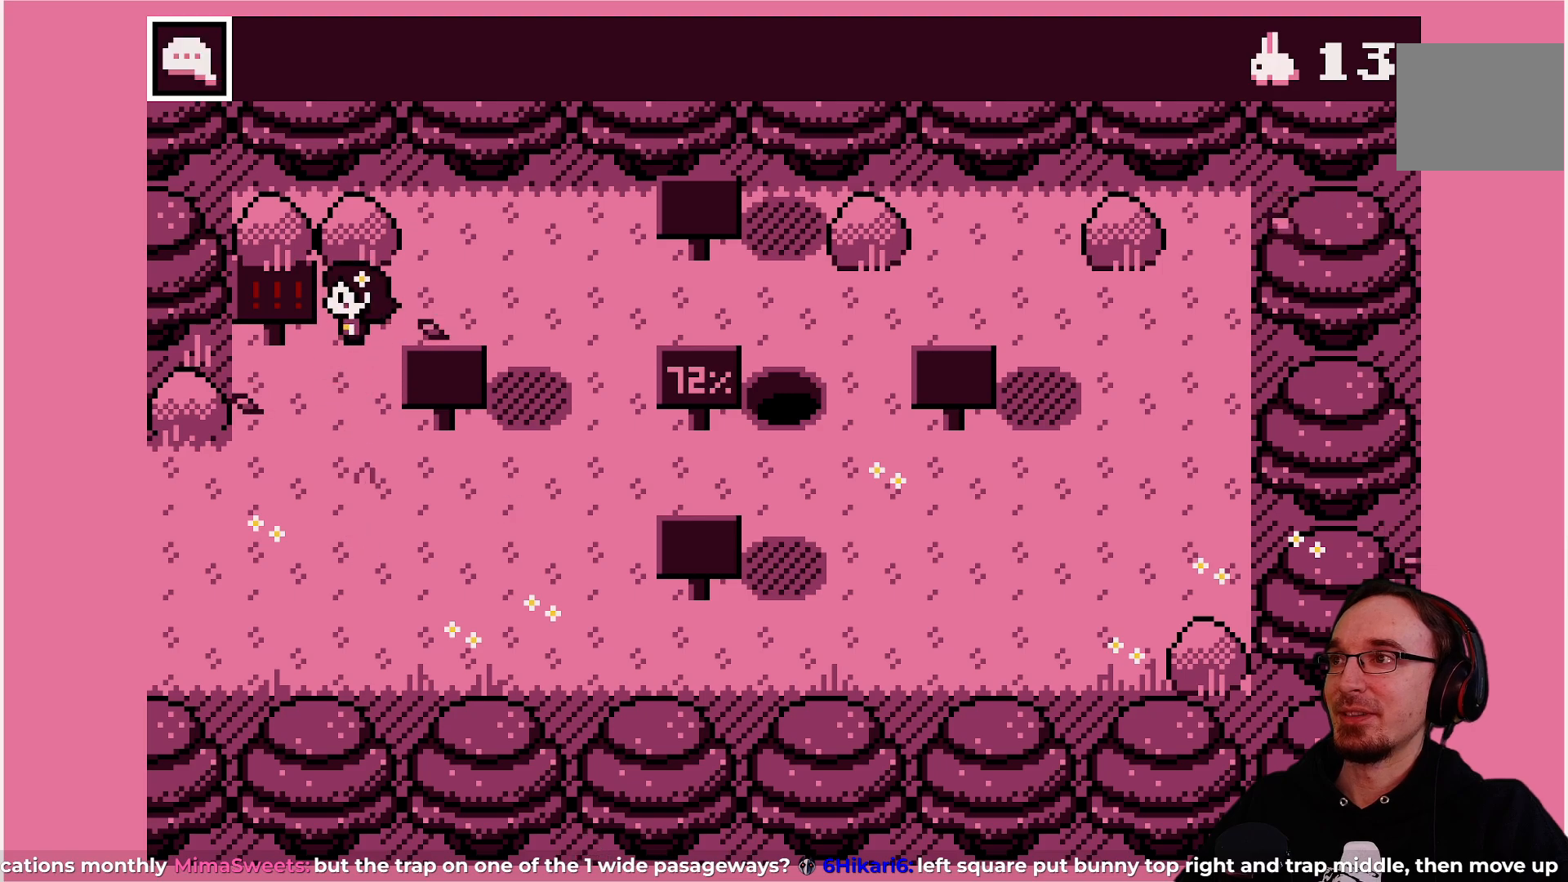
{"buttons": ["DPAD_UP"], "left_stick": "center", "events": [[67, "DPAD_DOWN", "down"], [150, "DPAD_DOWN", "up"], [267, "DPAD_LEFT", "down"], [367, "DPAD_LEFT", "up"], [450, "DPAD_UP", "down"]]}
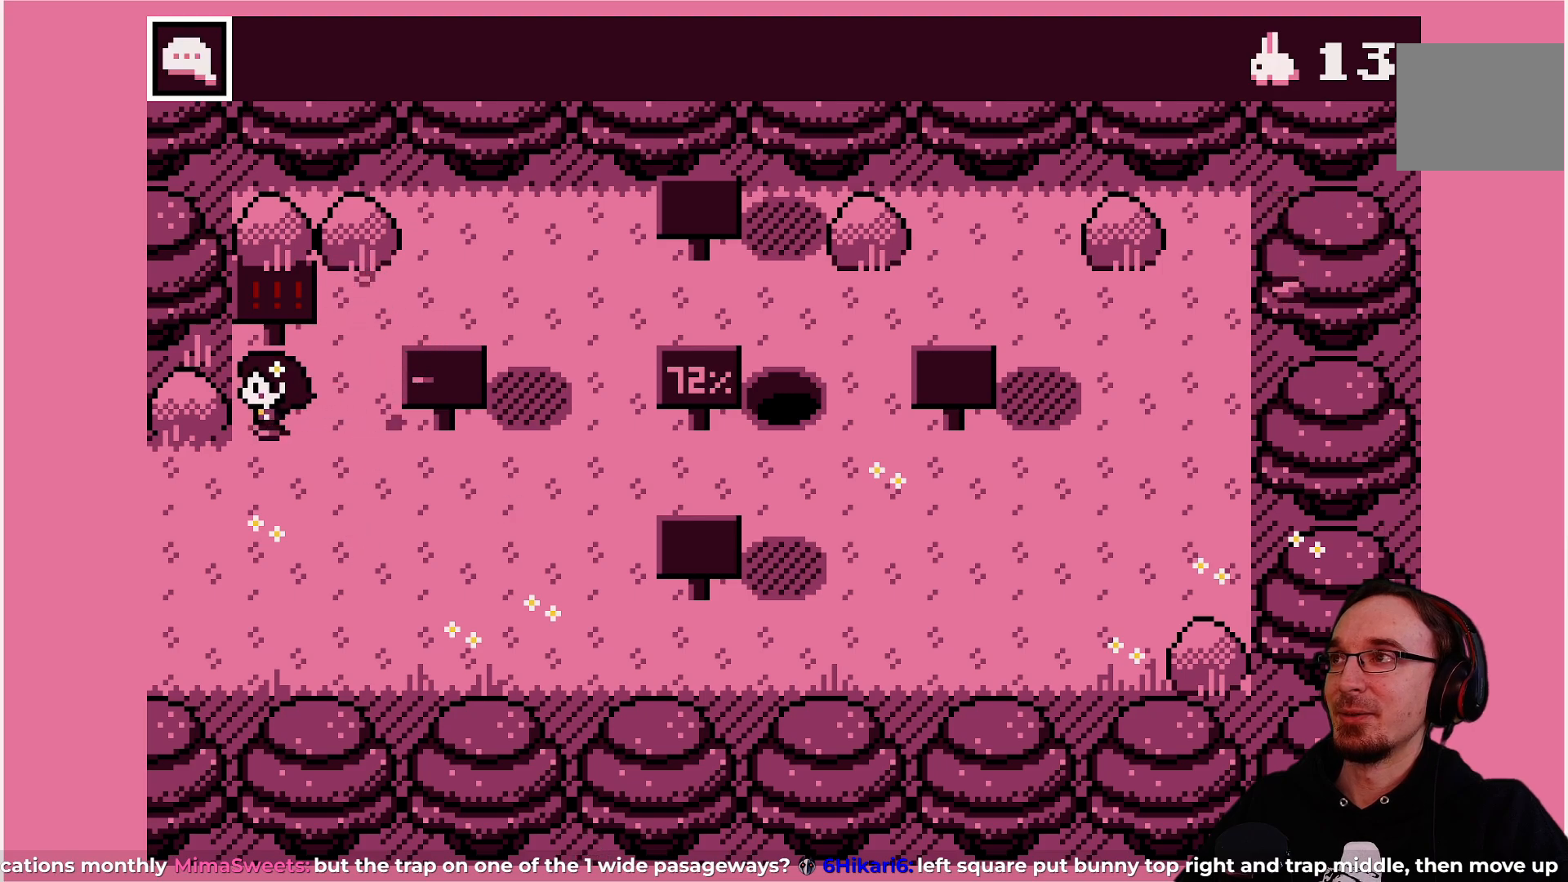
{"buttons": [], "left_stick": "center", "events": [[33, "DPAD_UP", "up"], [300, "CROSS", "down"], [467, "CROSS", "up"]]}
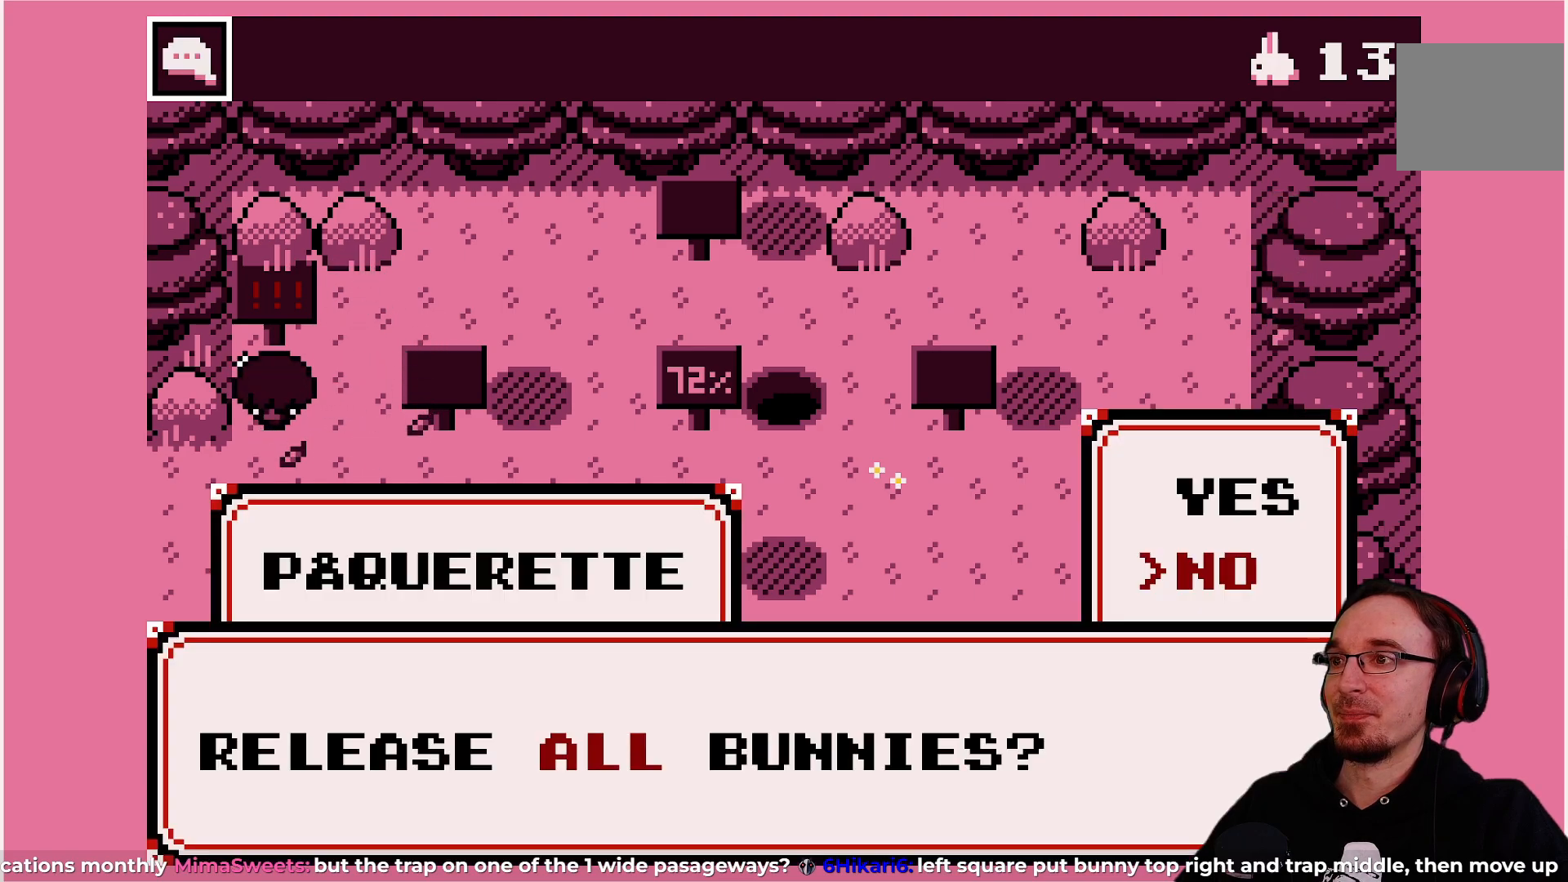
{"buttons": [], "left_stick": "center", "events": []}
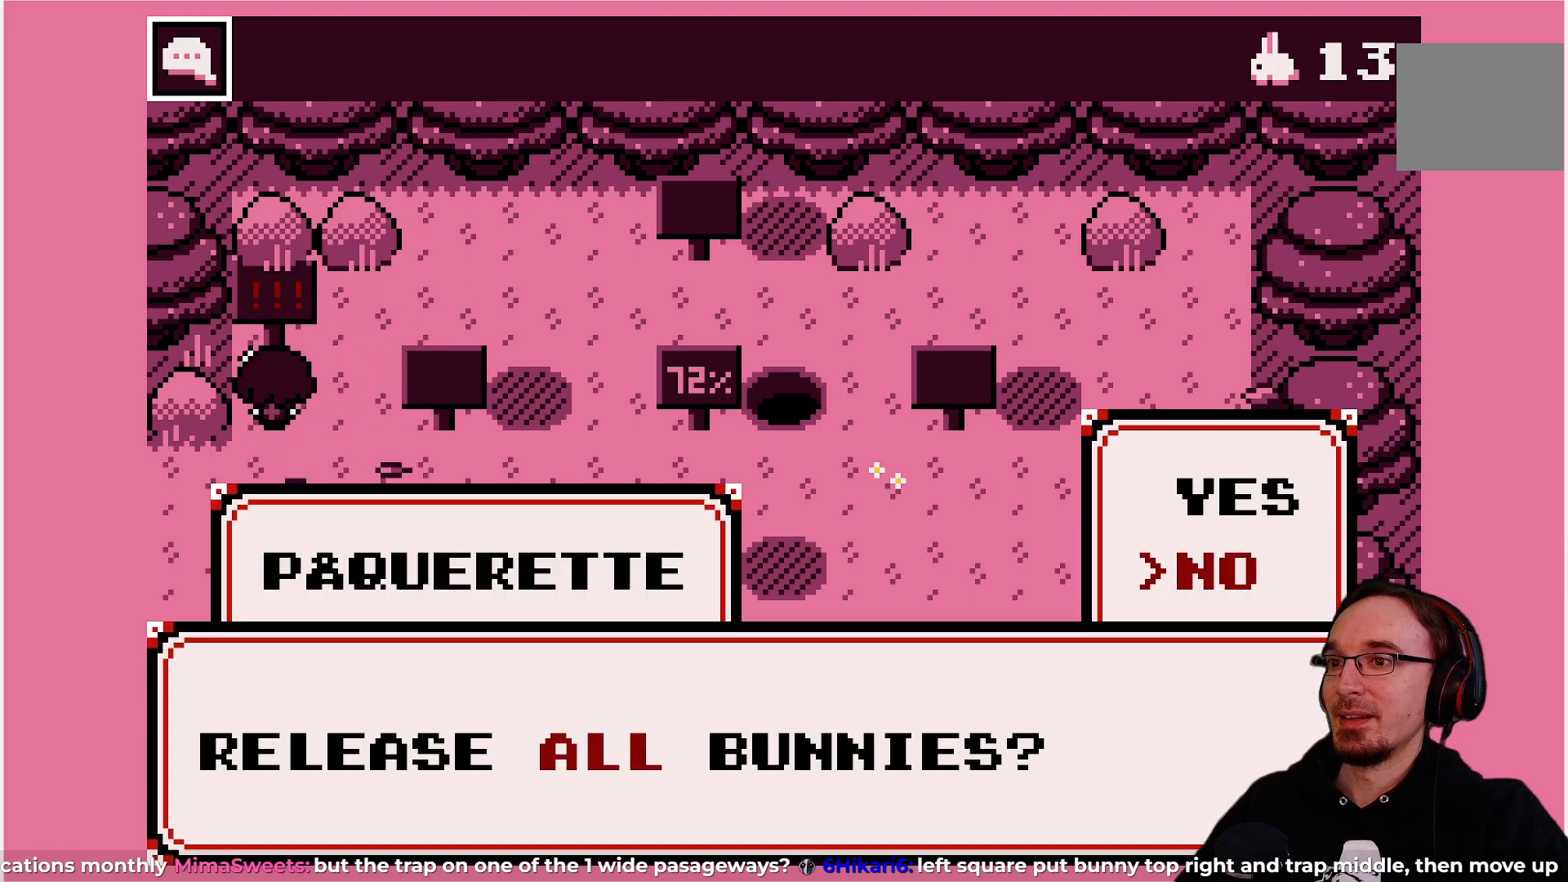
{"buttons": [], "left_stick": "center", "events": []}
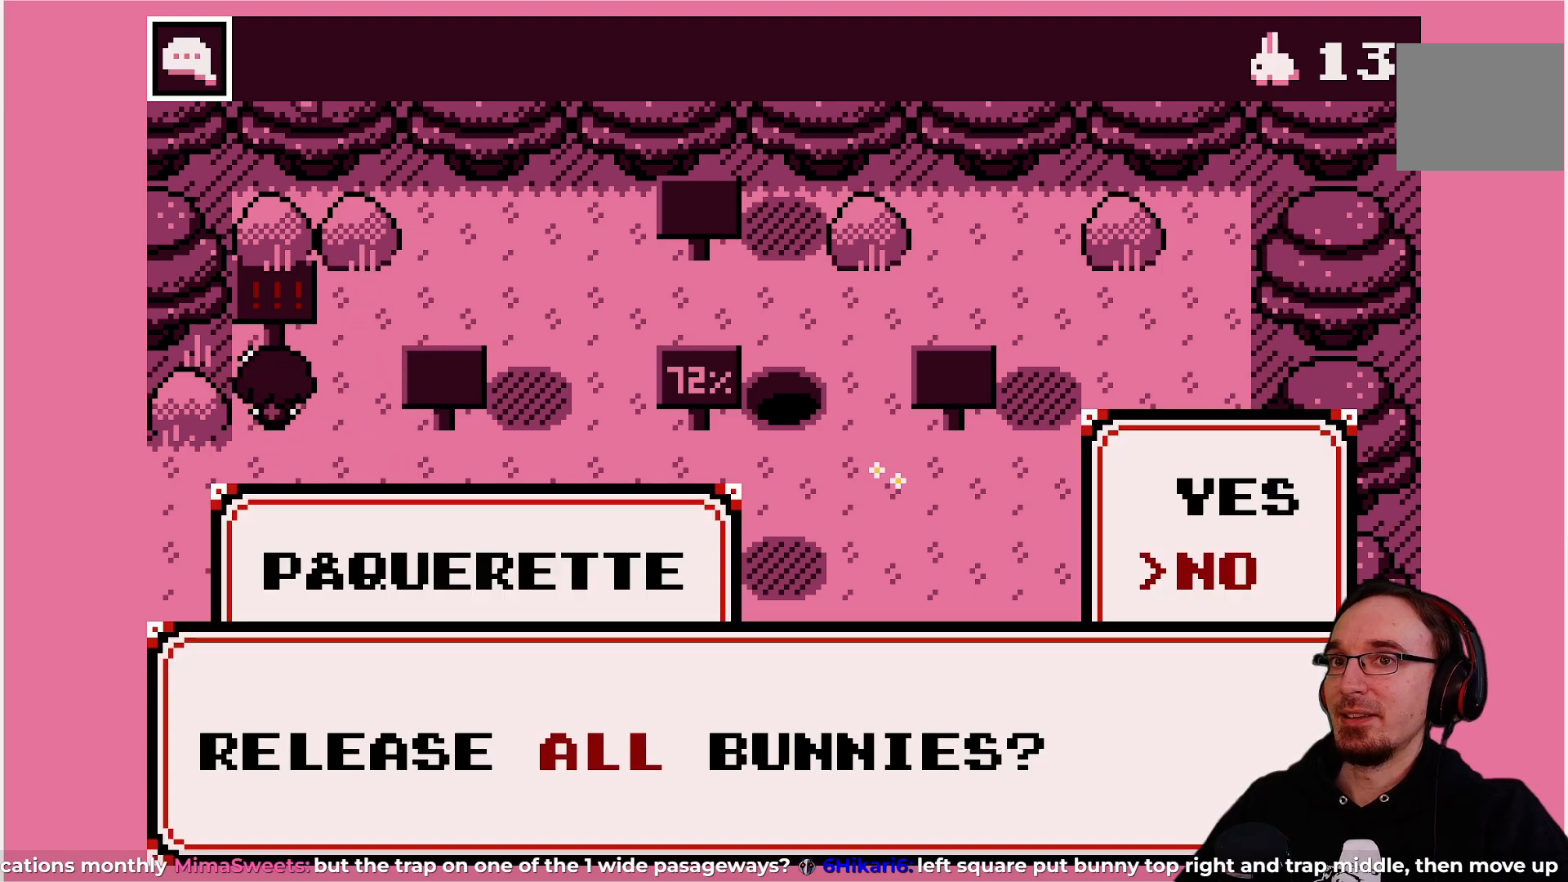
{"buttons": [], "left_stick": "center", "events": []}
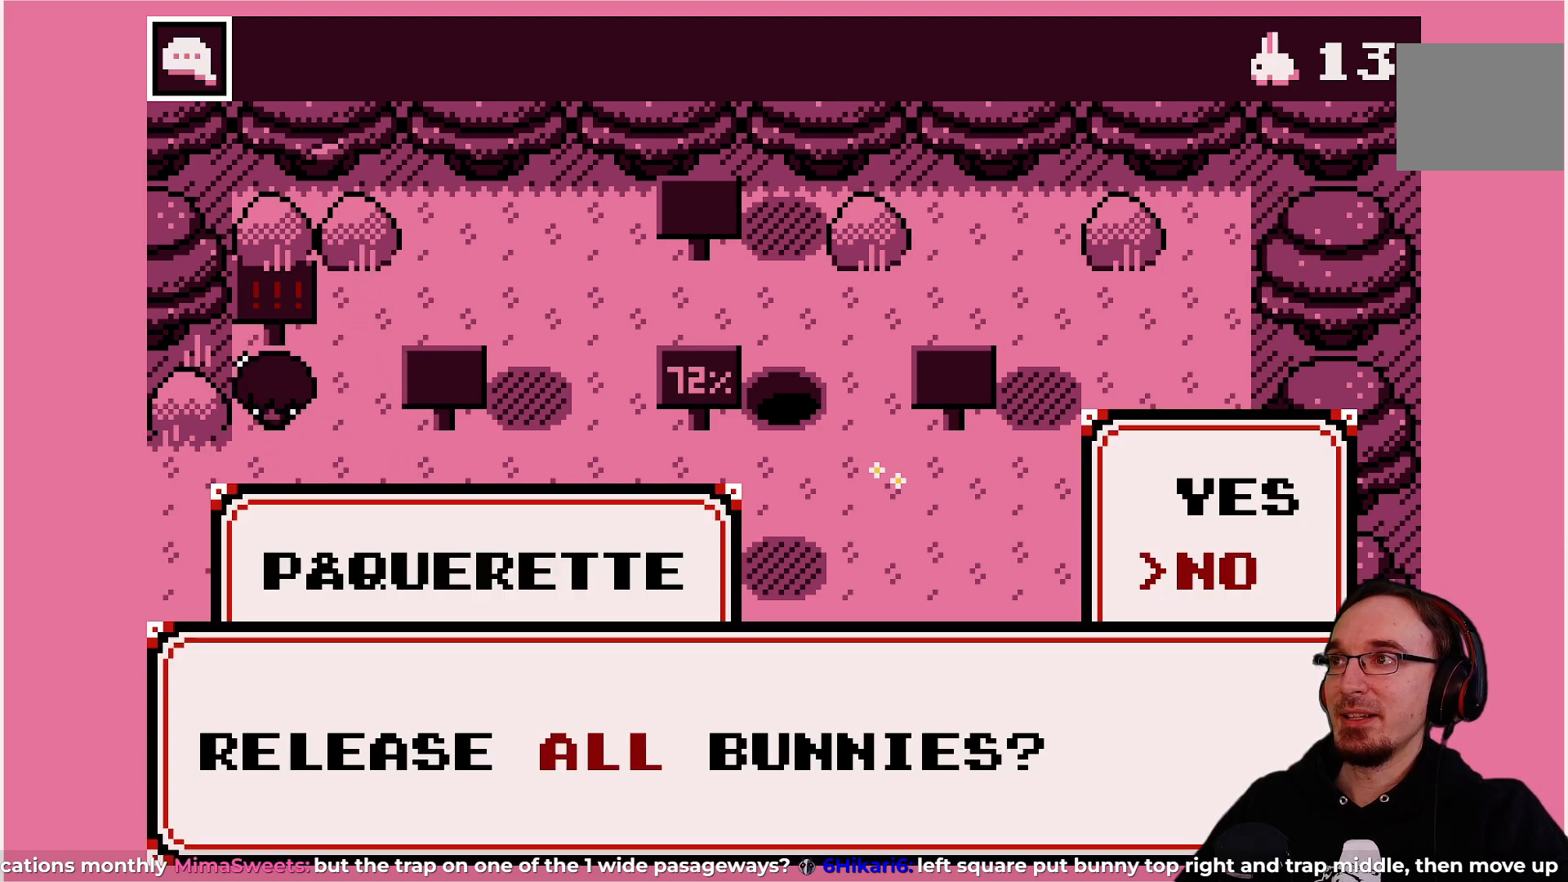
{"buttons": [], "left_stick": "center", "events": []}
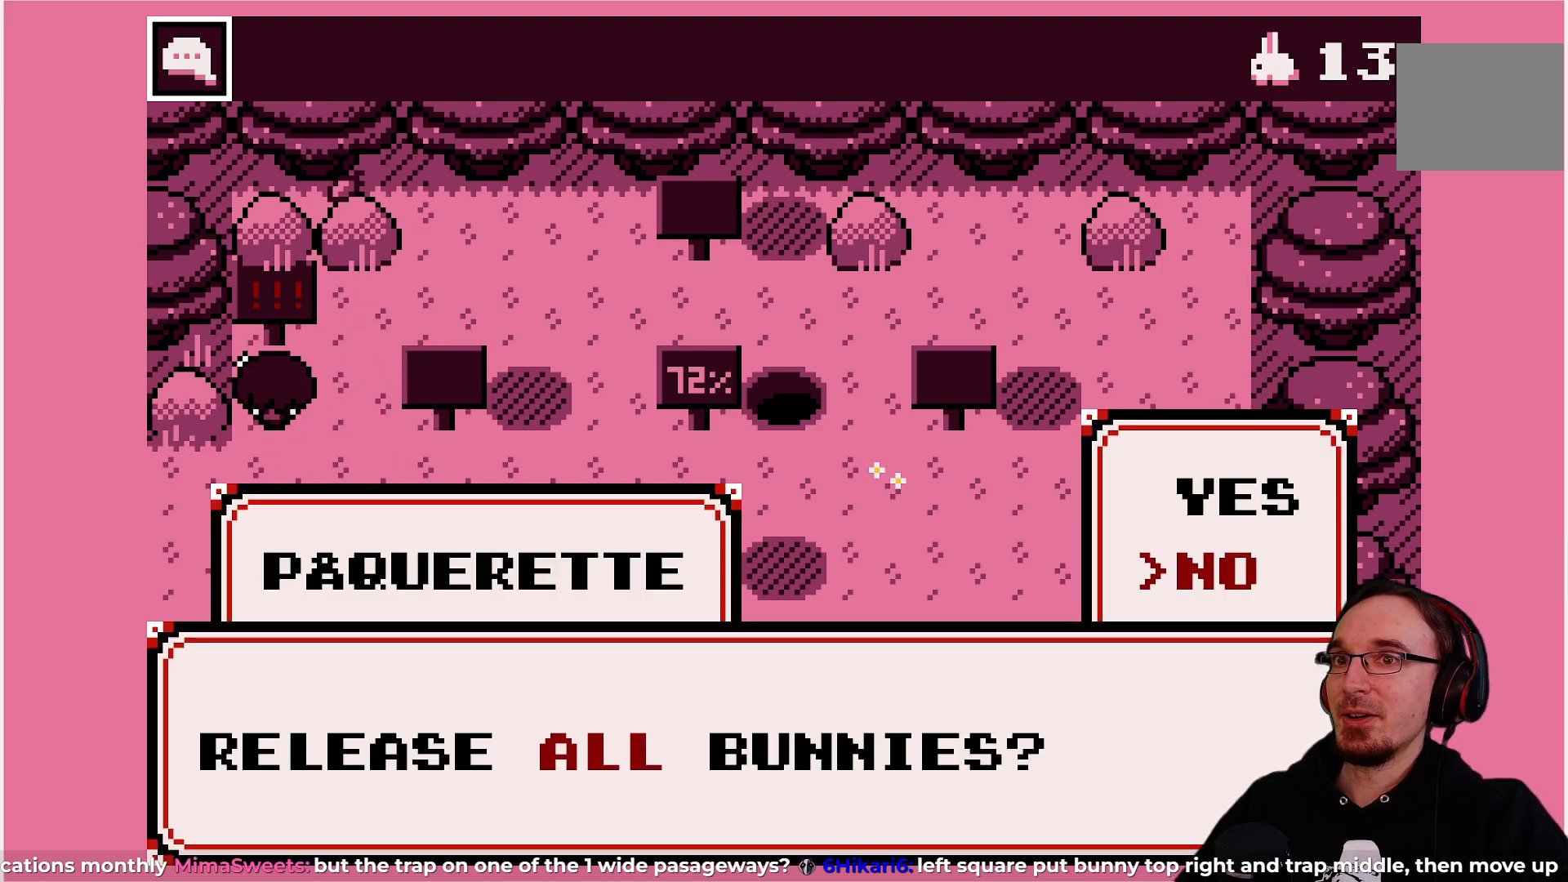
{"buttons": [], "left_stick": "center", "events": []}
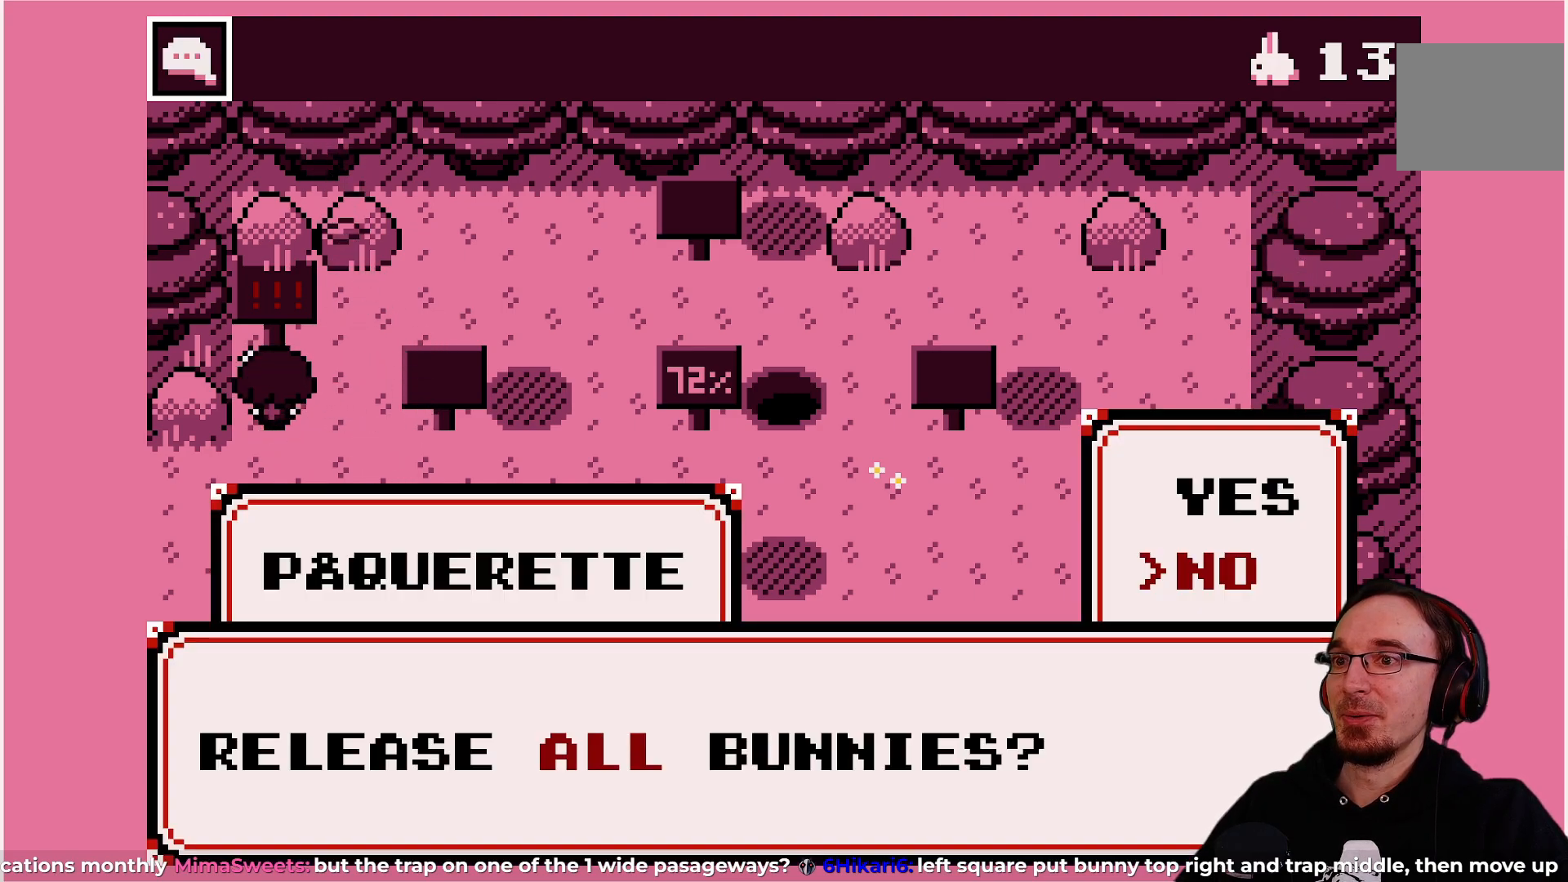
{"buttons": [], "left_stick": "center", "events": [[117, "CROSS", "down"], [217, "CROSS", "up"]]}